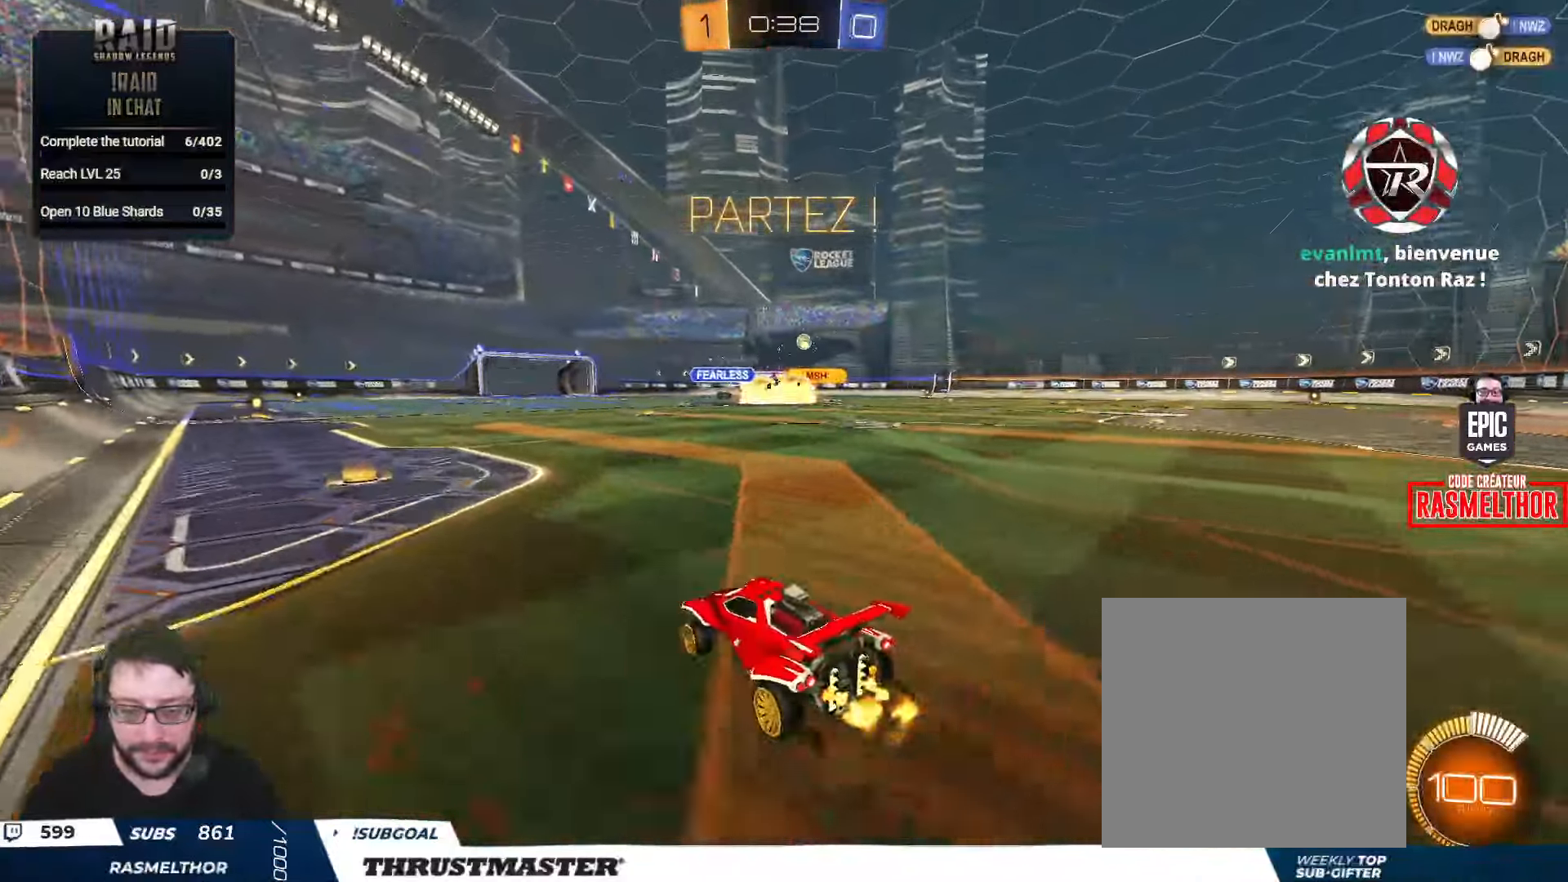
Gameplay with a controller (Xbox layout); each line is a JSON object with the inputs held at the frame after it. "events" lists button and stick changes between this image and that frame as [ms after this image, input, new state], when the widget could be followed in between.
{"buttons": ["B", "R2"], "left_stick": "left", "right_stick": "center", "events": [[216, "B", "down"], [433, "A", "down"], [450, "left_stick", "left"], [483, "A", "up"]]}
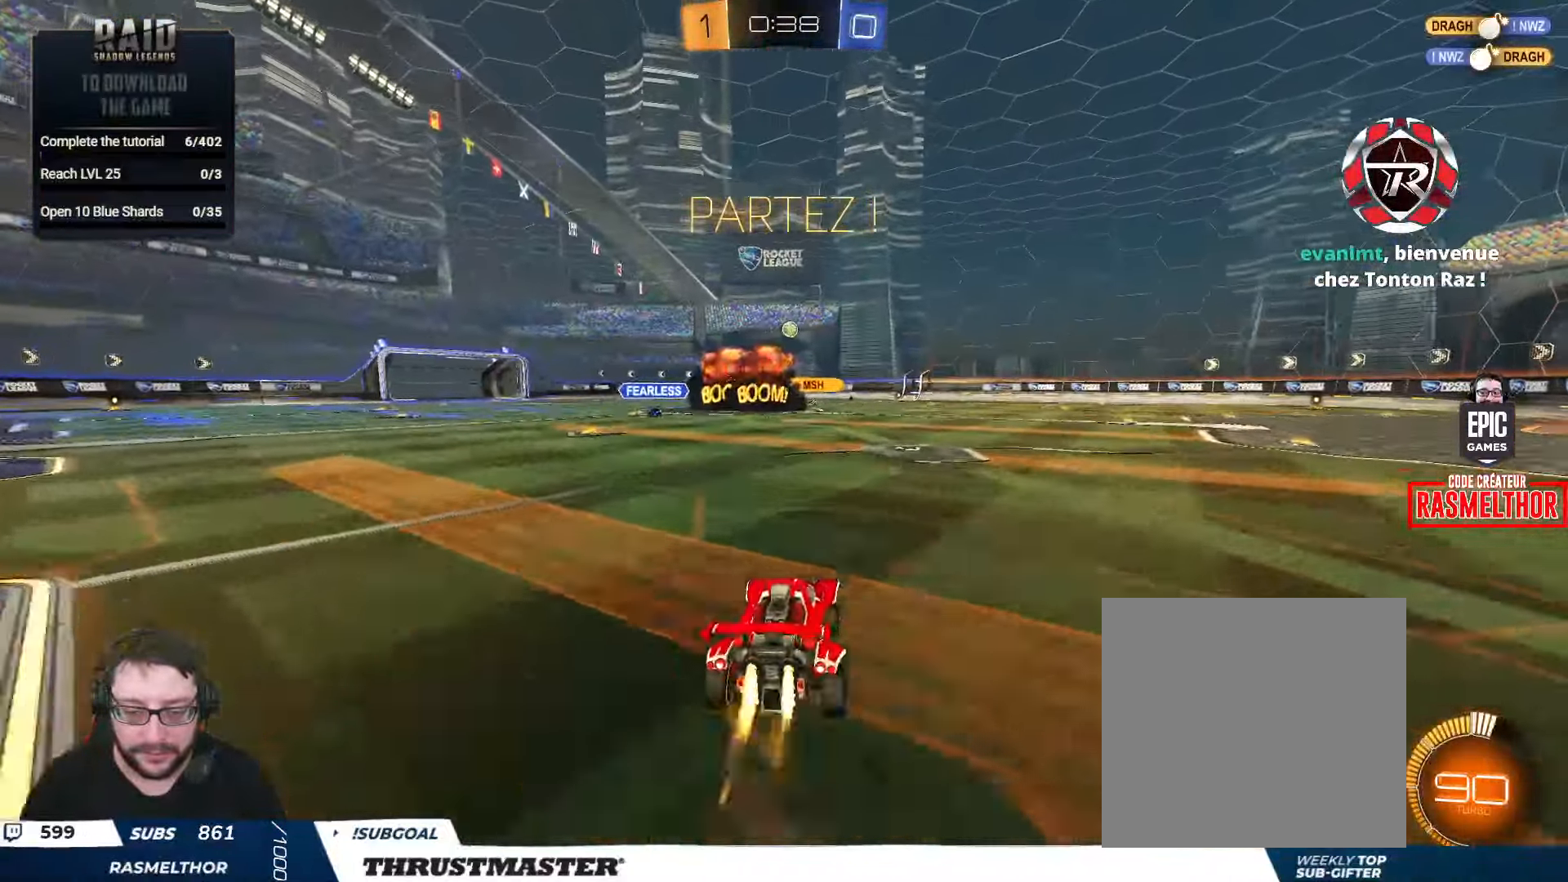
{"buttons": ["L2", "R2"], "left_stick": "down-right", "right_stick": "center", "events": [[16, "left_stick", "up-right"], [33, "L2", "down"], [50, "A", "down"], [133, "A", "up"], [133, "Y", "down"], [133, "left_stick", "down"], [183, "B", "up"], [216, "Y", "up"], [233, "left_stick", "down-right"], [400, "Y", "down"], [466, "Y", "up"]]}
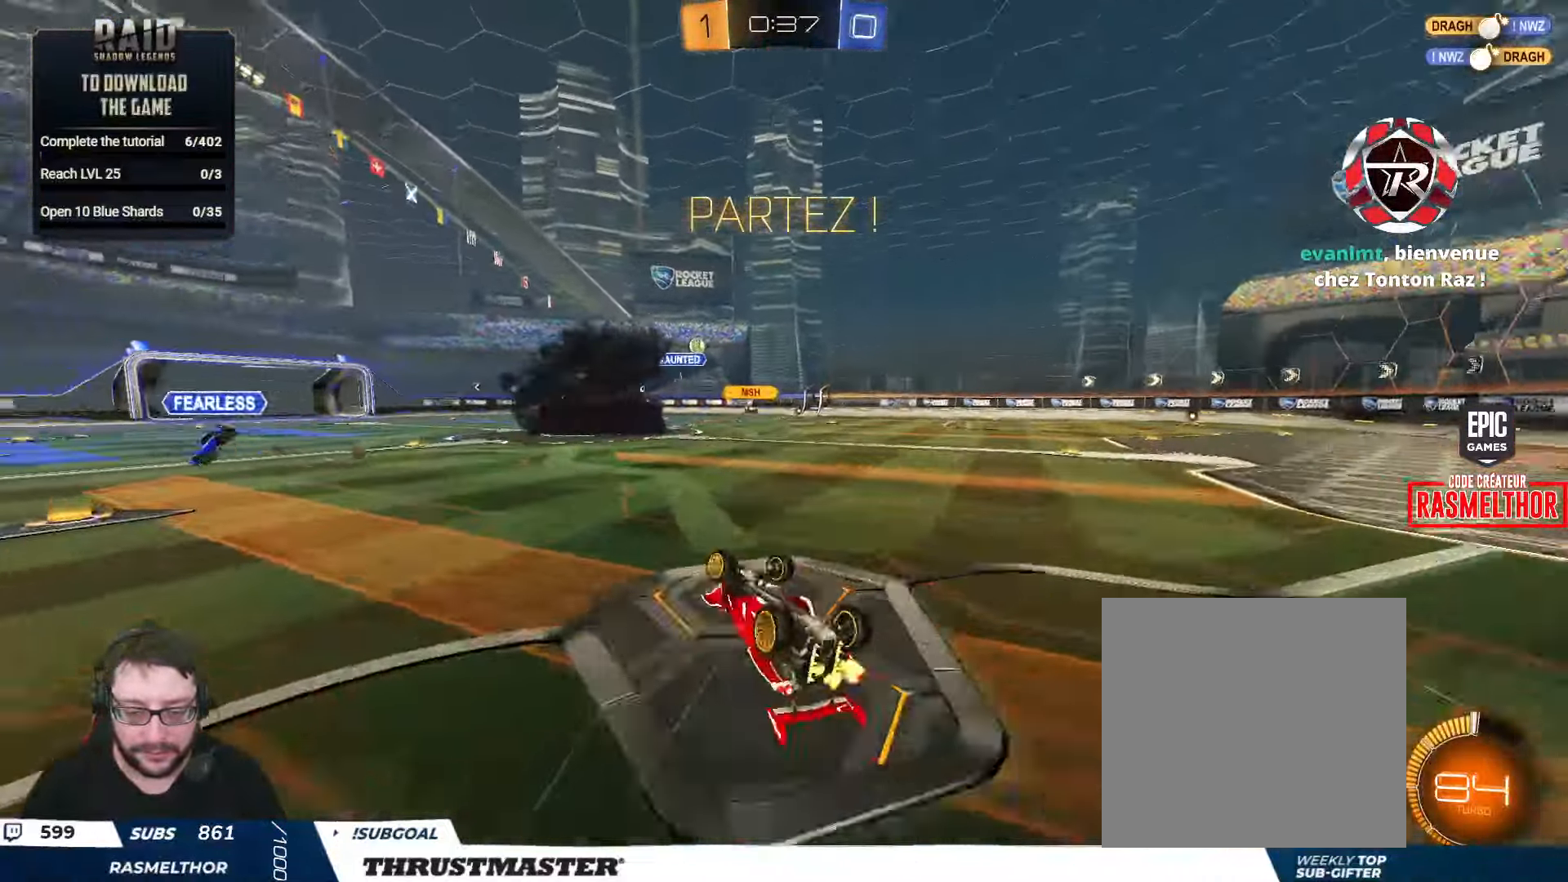
{"buttons": [], "left_stick": "right", "right_stick": "center", "events": [[266, "L2", "up"], [266, "left_stick", "center"], [383, "left_stick", "right"], [450, "R2", "up"]]}
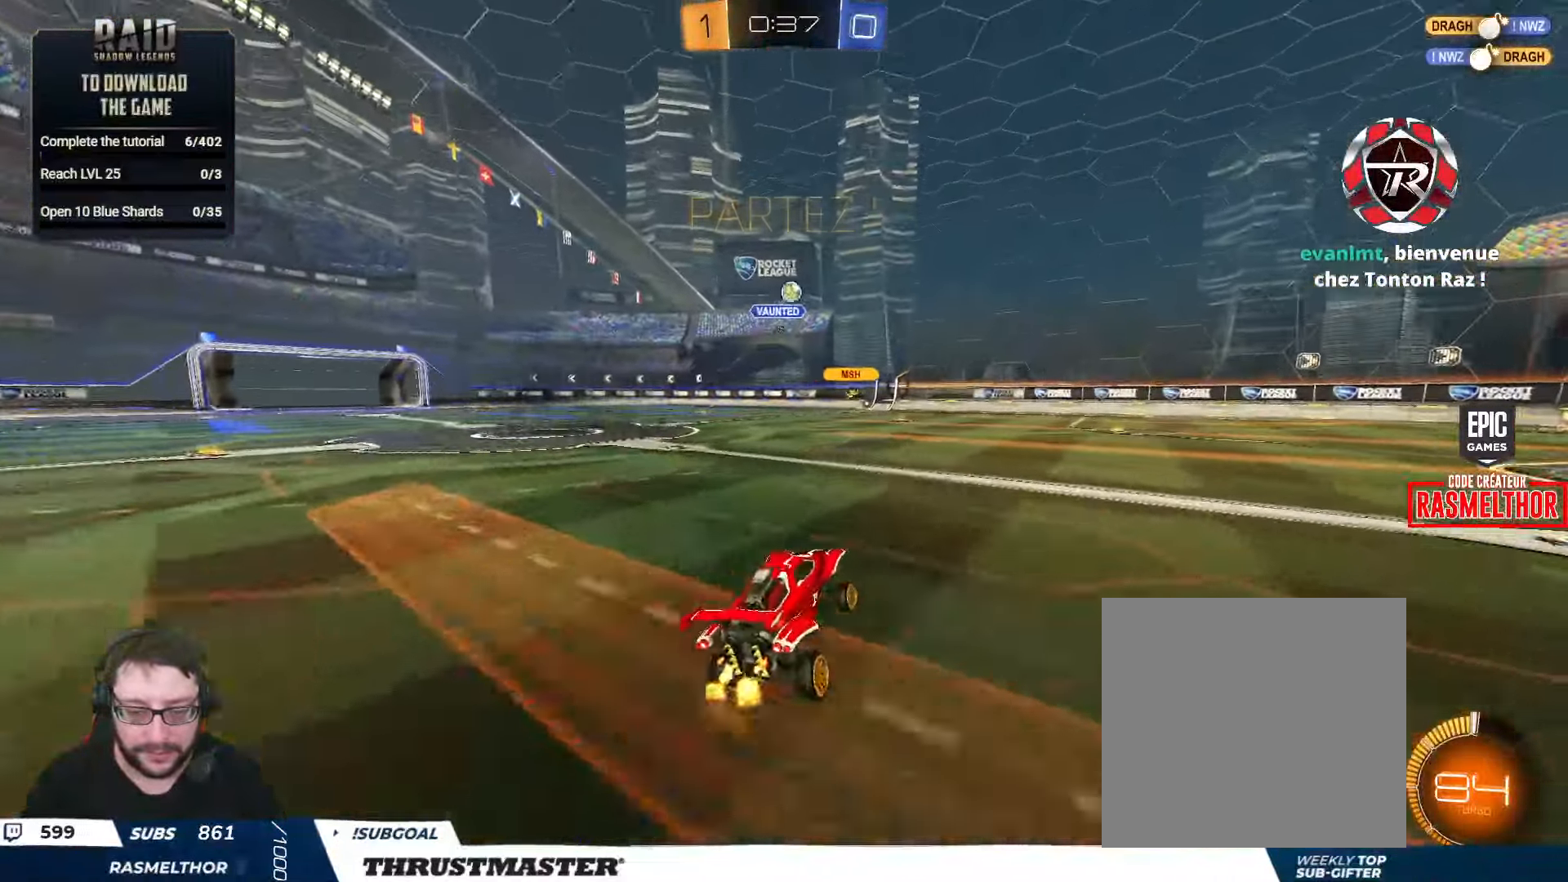
{"buttons": ["R2"], "left_stick": "right", "right_stick": "center", "events": [[183, "L2", "down"], [283, "L2", "up"], [283, "R2", "down"]]}
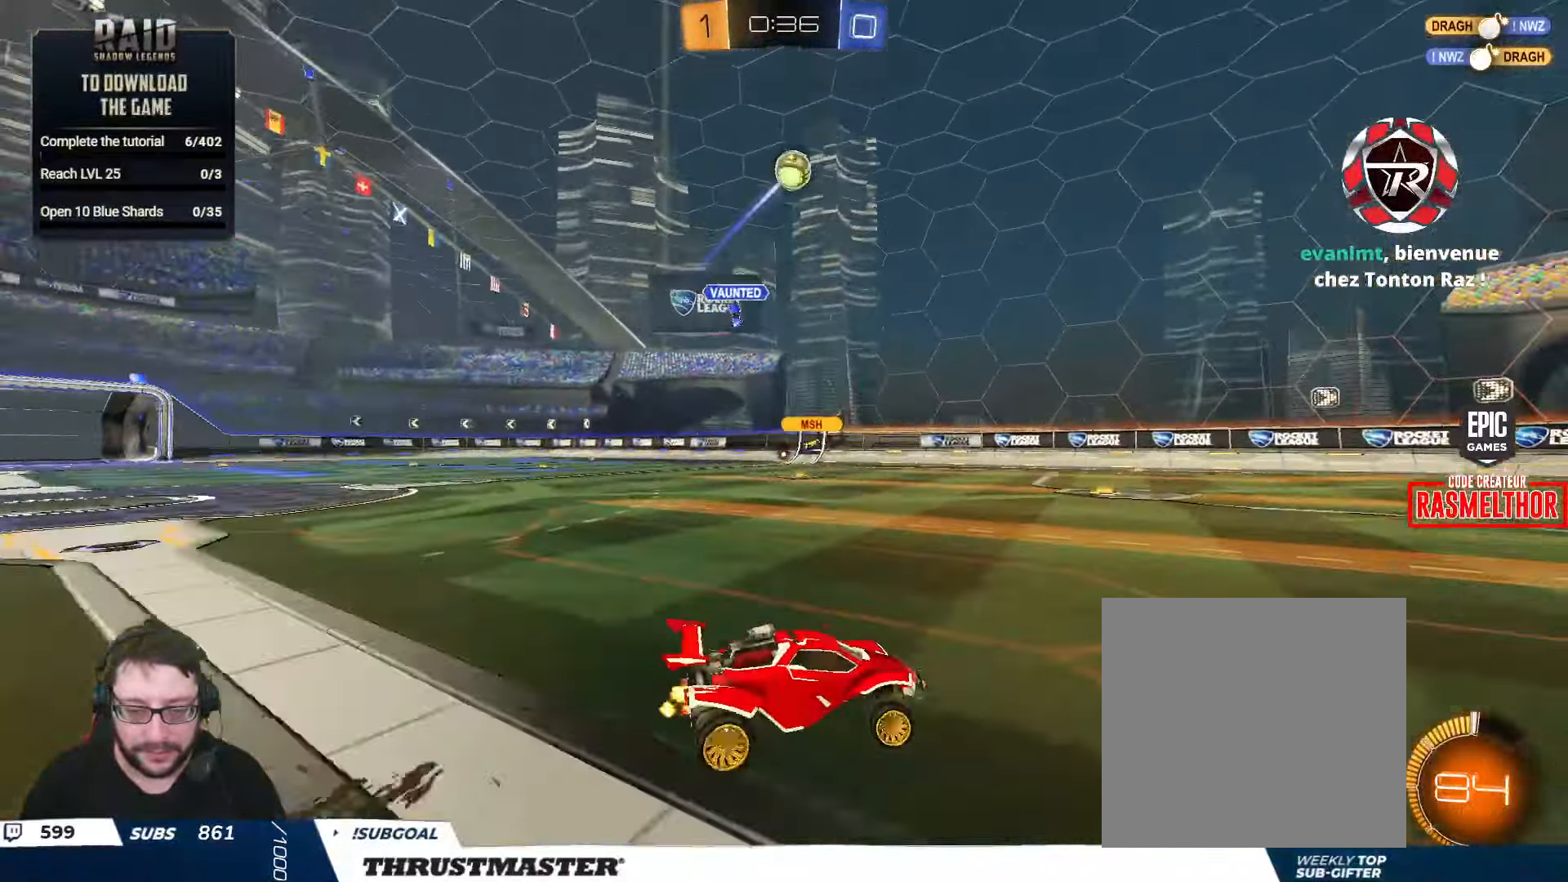
{"buttons": ["A", "B", "R2"], "left_stick": "down", "right_stick": "center", "events": [[50, "R2", "up"], [283, "left_stick", "down"], [316, "A", "down"], [316, "R2", "down"], [333, "B", "down"], [450, "A", "up"], [483, "A", "down"]]}
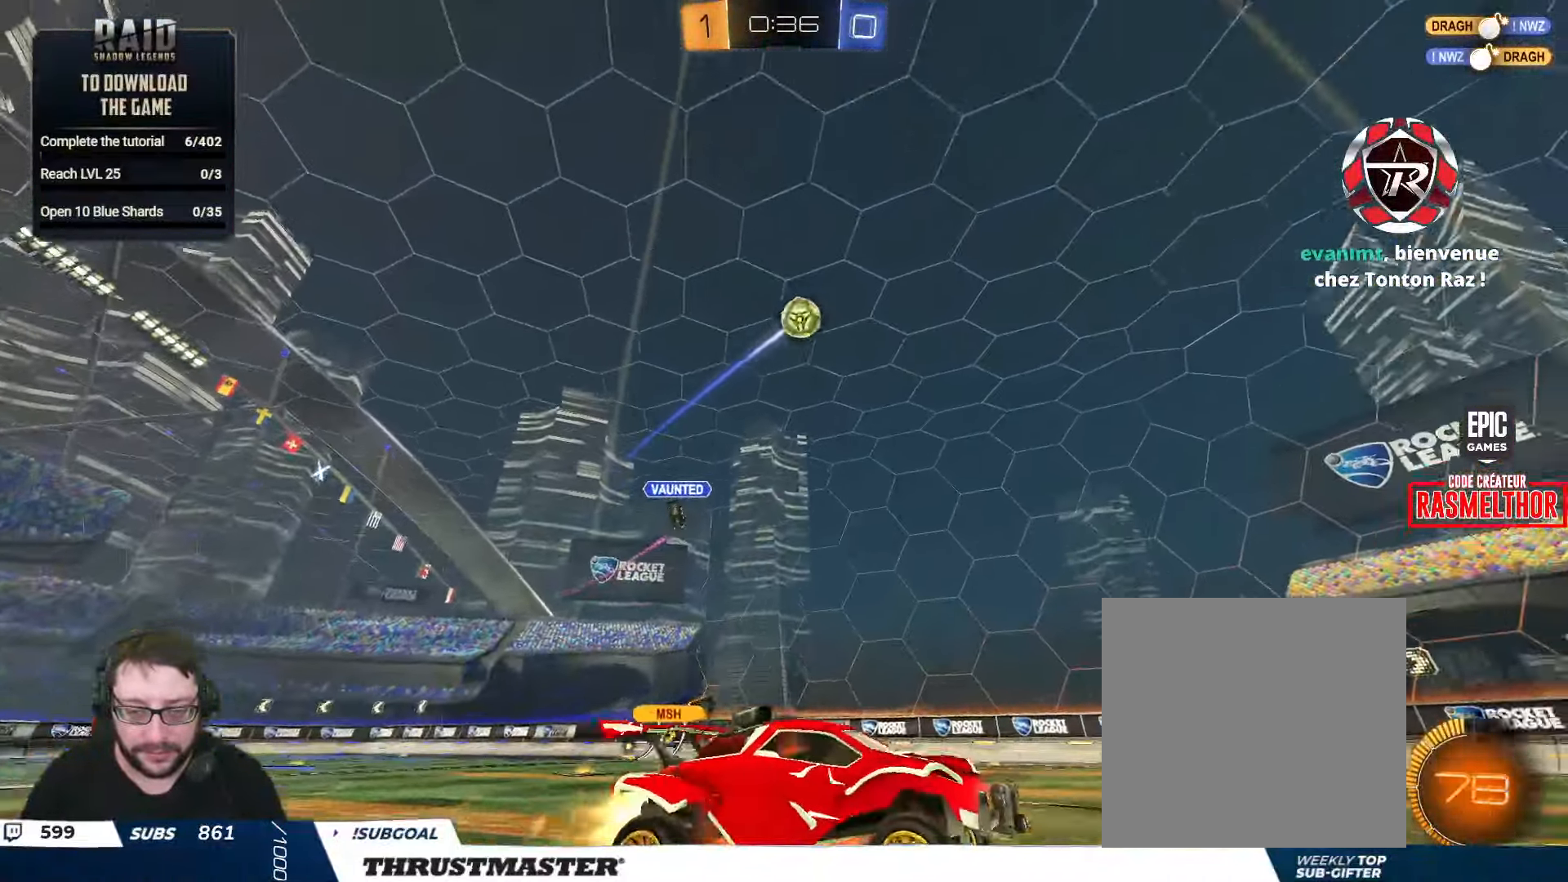
{"buttons": ["B", "R2"], "left_stick": "up-left", "right_stick": "center", "events": [[116, "A", "up"], [233, "L2", "down"], [283, "left_stick", "right"], [350, "L2", "up"], [383, "left_stick", "up-left"]]}
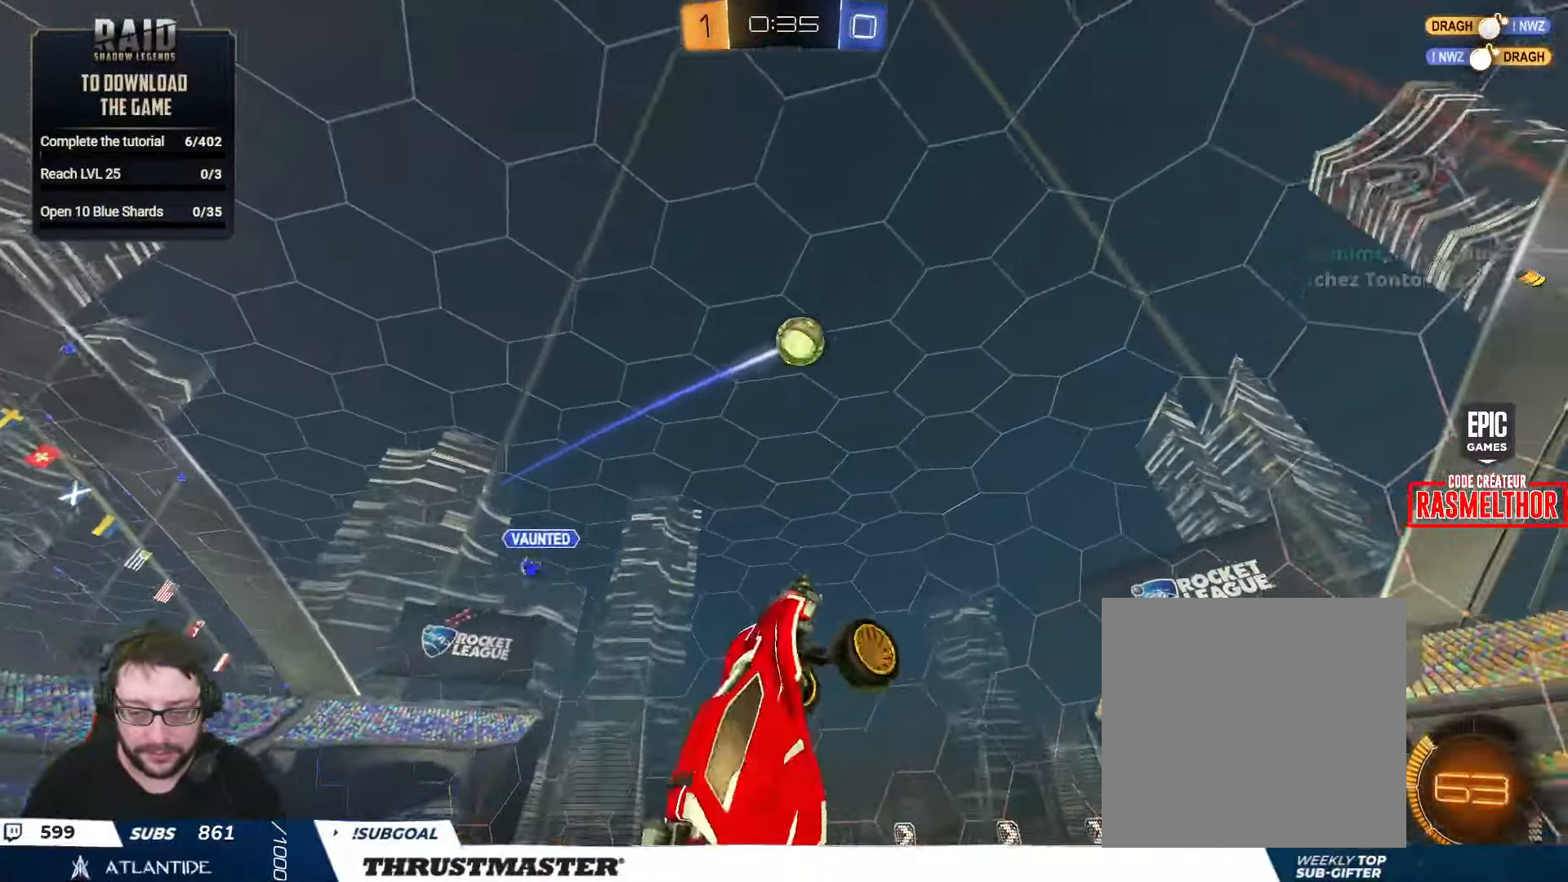
{"buttons": ["B", "R2"], "left_stick": "up-right", "right_stick": "center", "events": [[66, "left_stick", "down-left"], [217, "left_stick", "right"], [400, "left_stick", "up"], [483, "left_stick", "up-right"]]}
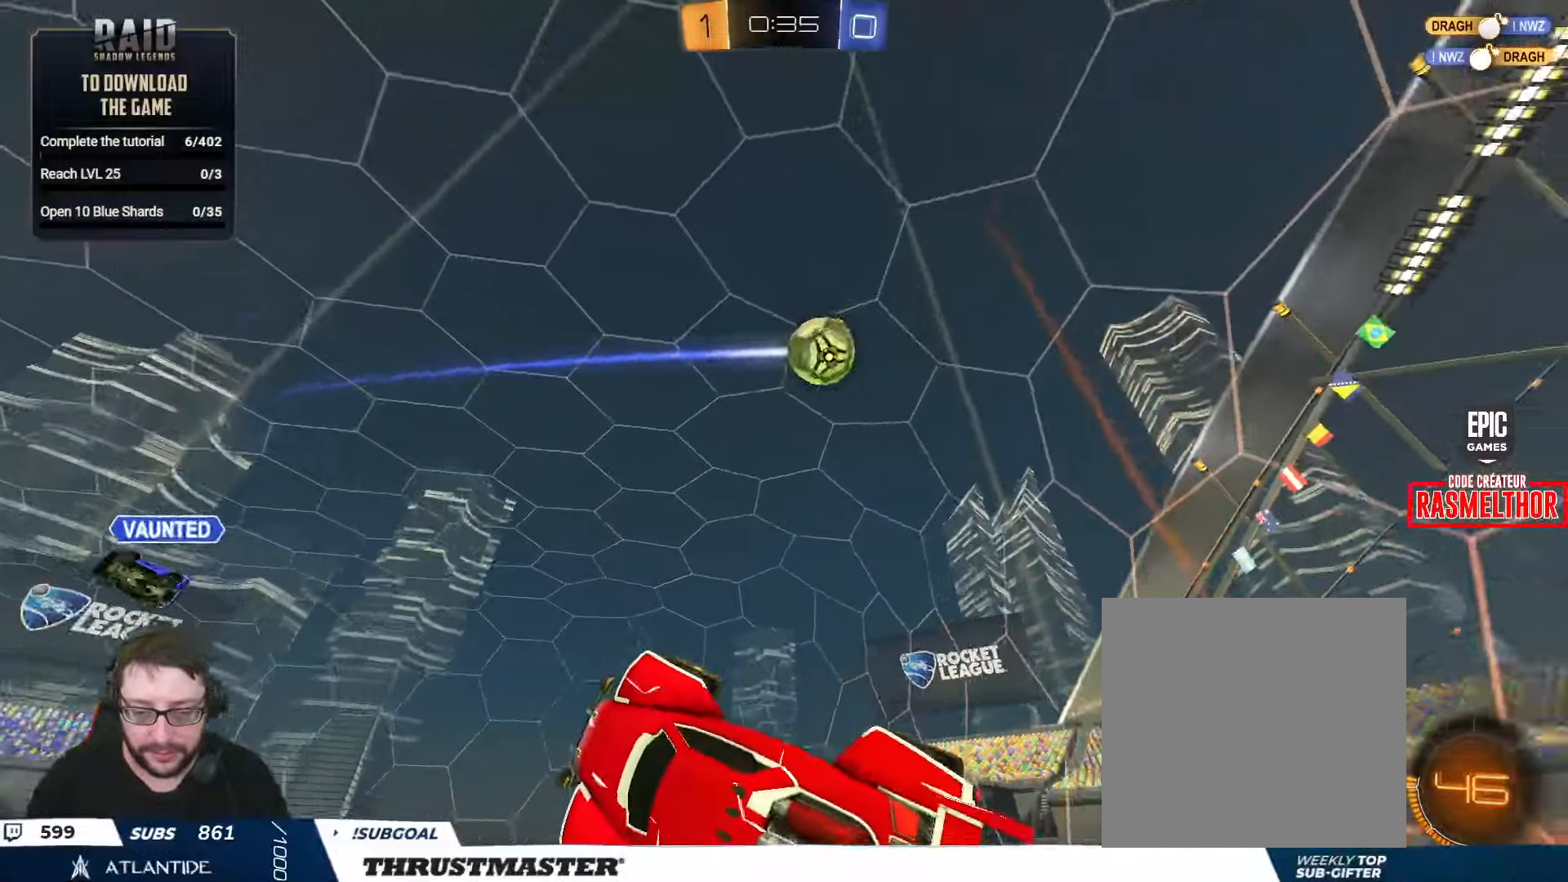
{"buttons": ["B", "R2"], "left_stick": "down-left", "right_stick": "center", "events": [[50, "left_stick", "right"], [167, "left_stick", "up"], [283, "B", "up"], [300, "left_stick", "left"], [350, "left_stick", "center"], [400, "B", "down"], [417, "left_stick", "up-left"], [483, "left_stick", "down-left"]]}
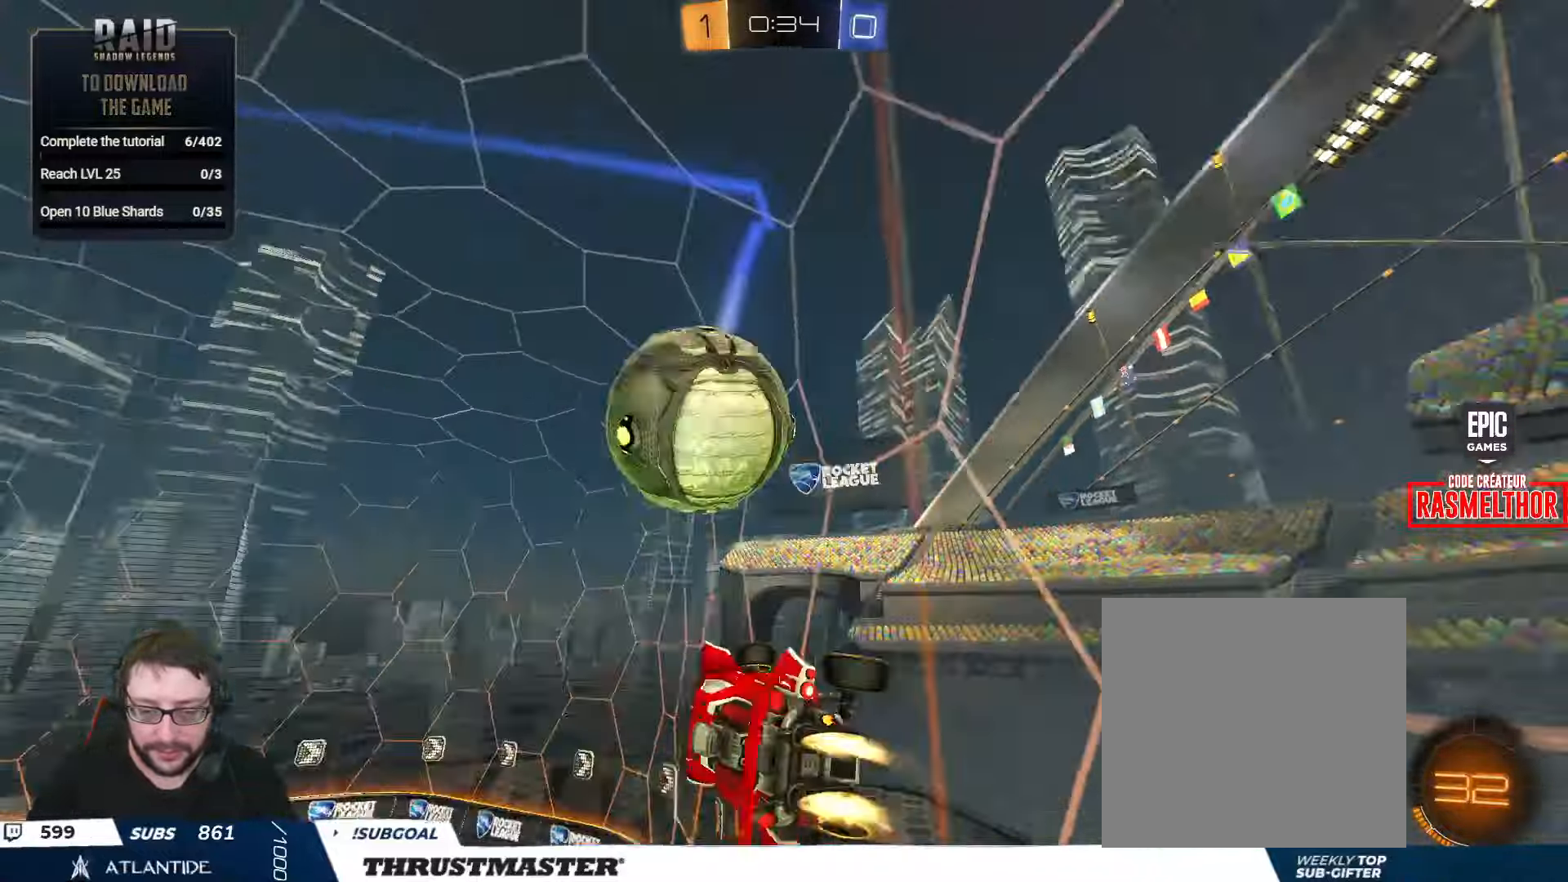
{"buttons": ["R2"], "left_stick": "left", "right_stick": "center", "events": [[50, "left_stick", "left"], [100, "L2", "down"], [200, "B", "up"], [217, "L2", "up"]]}
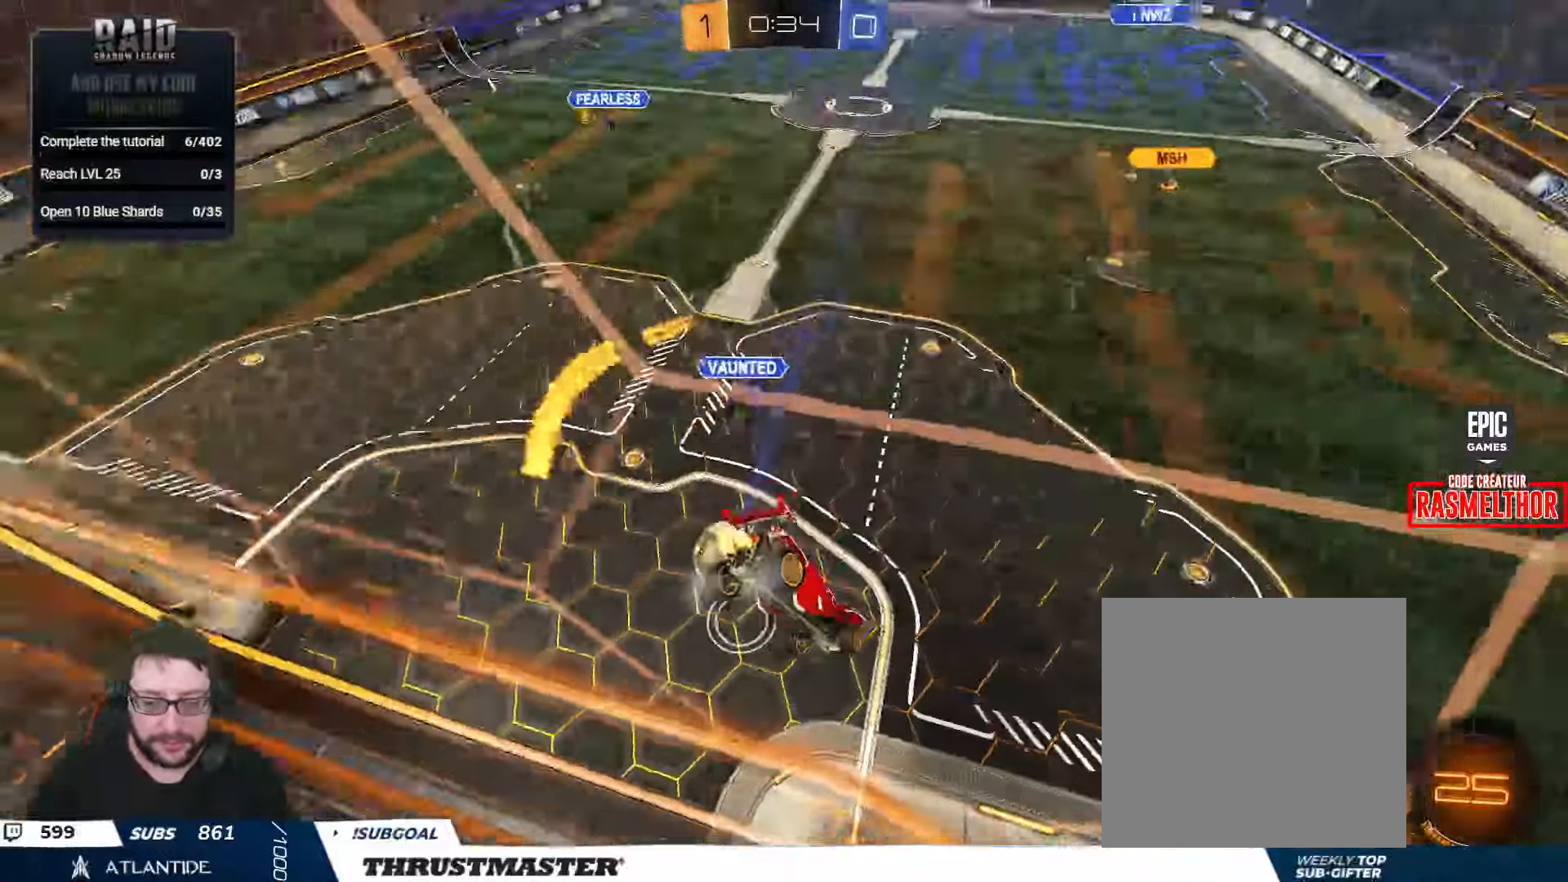
{"buttons": [], "left_stick": "left", "right_stick": "center", "events": [[400, "R2", "up"]]}
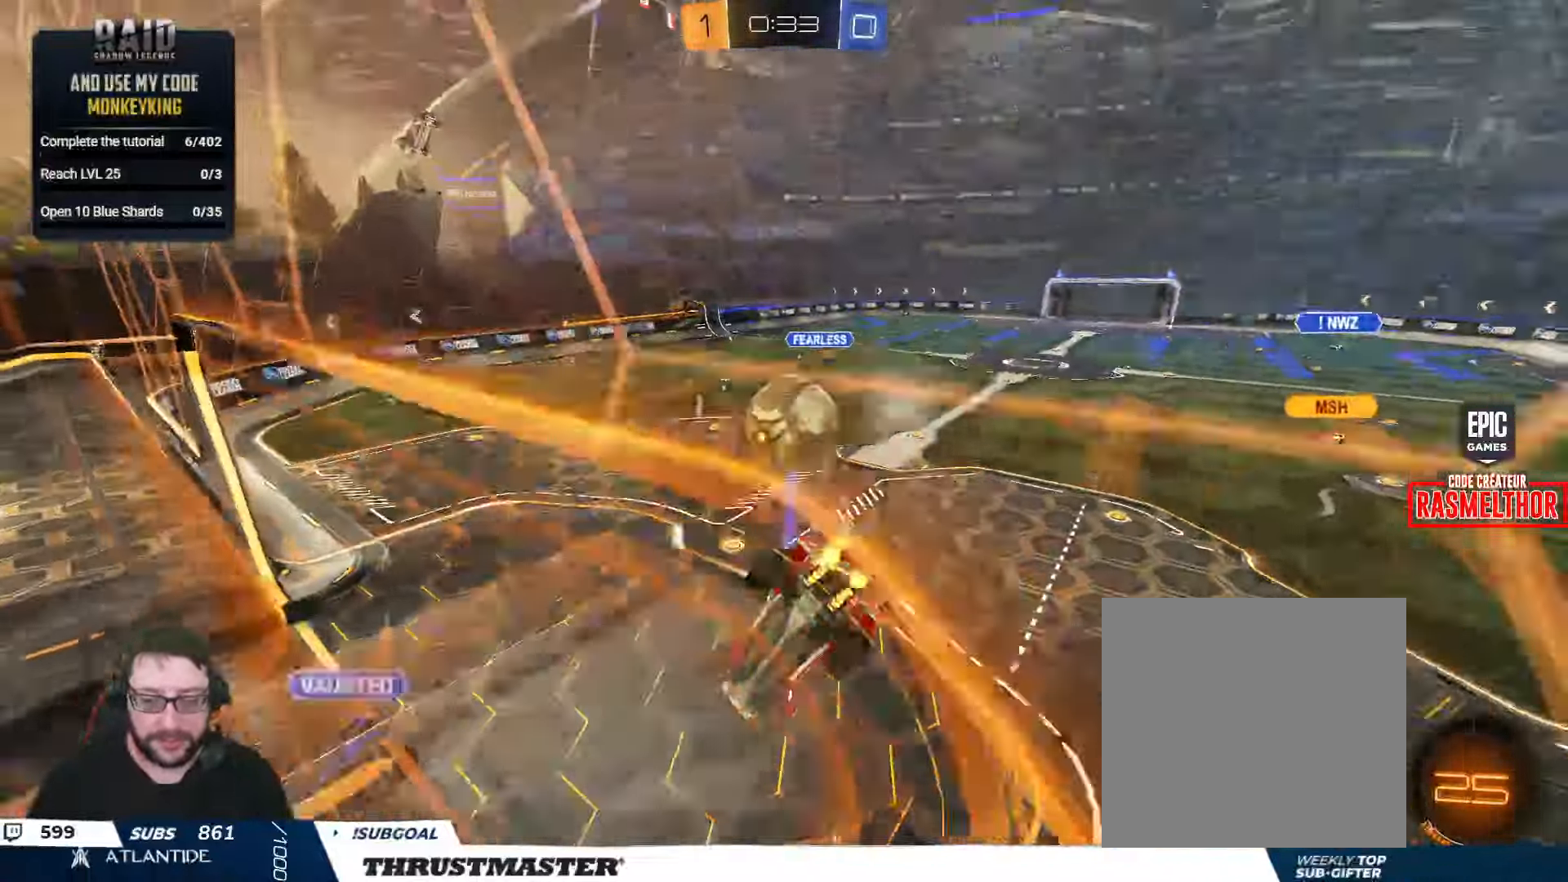
{"buttons": ["R2"], "left_stick": "down-right", "right_stick": "center", "events": [[83, "left_stick", "down-right"], [200, "L2", "down"], [233, "left_stick", "down-left"], [350, "R2", "down"], [400, "L2", "up"], [433, "left_stick", "down-right"]]}
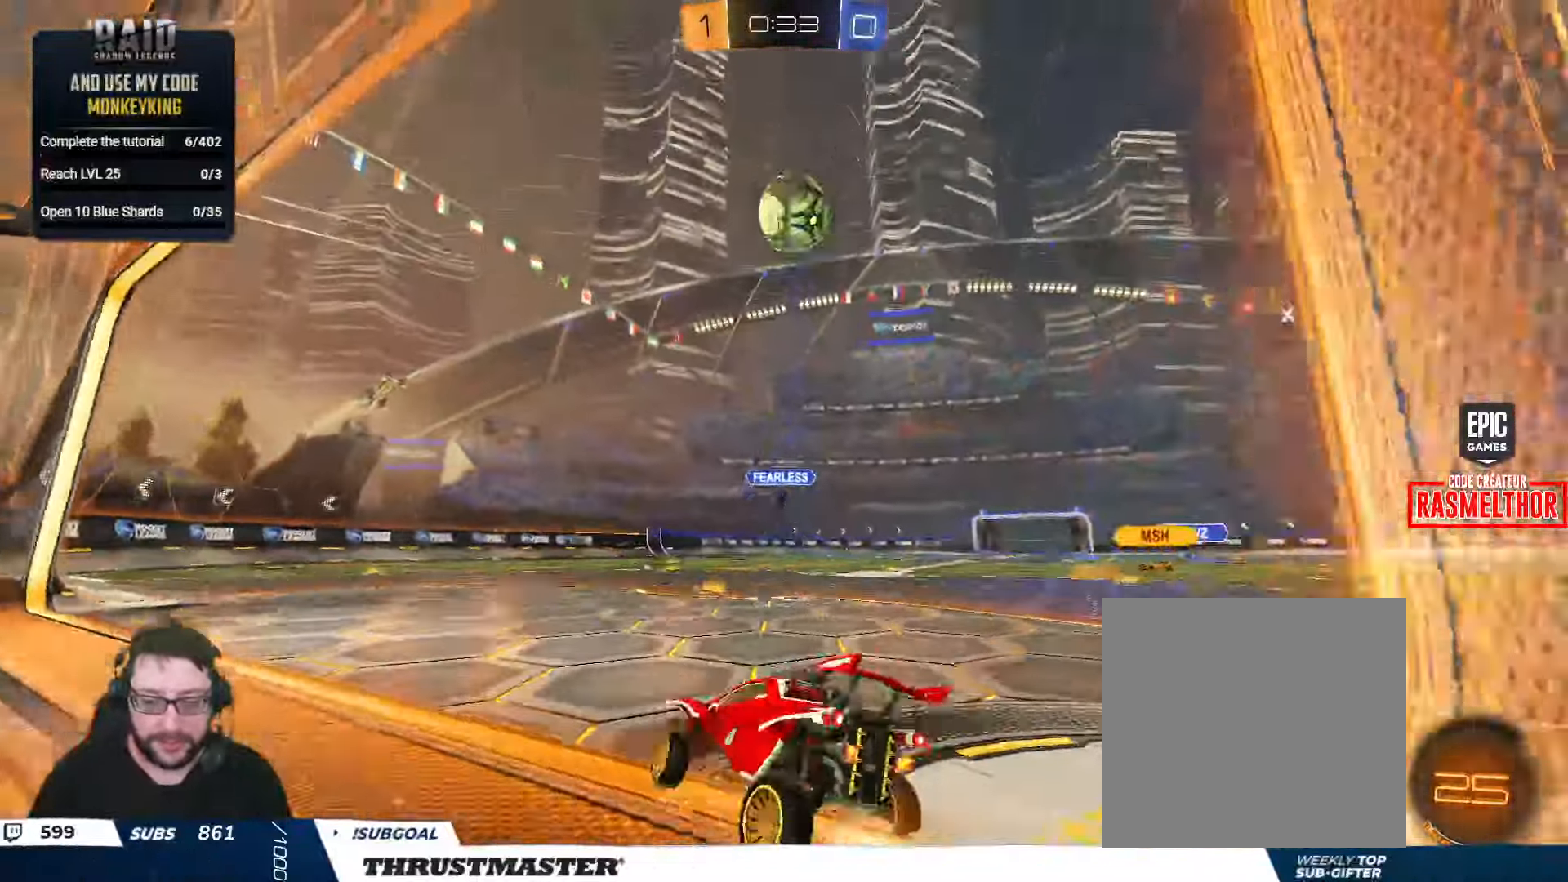
{"buttons": [], "left_stick": "center", "right_stick": "center", "events": [[50, "R2", "up"], [183, "left_stick", "center"]]}
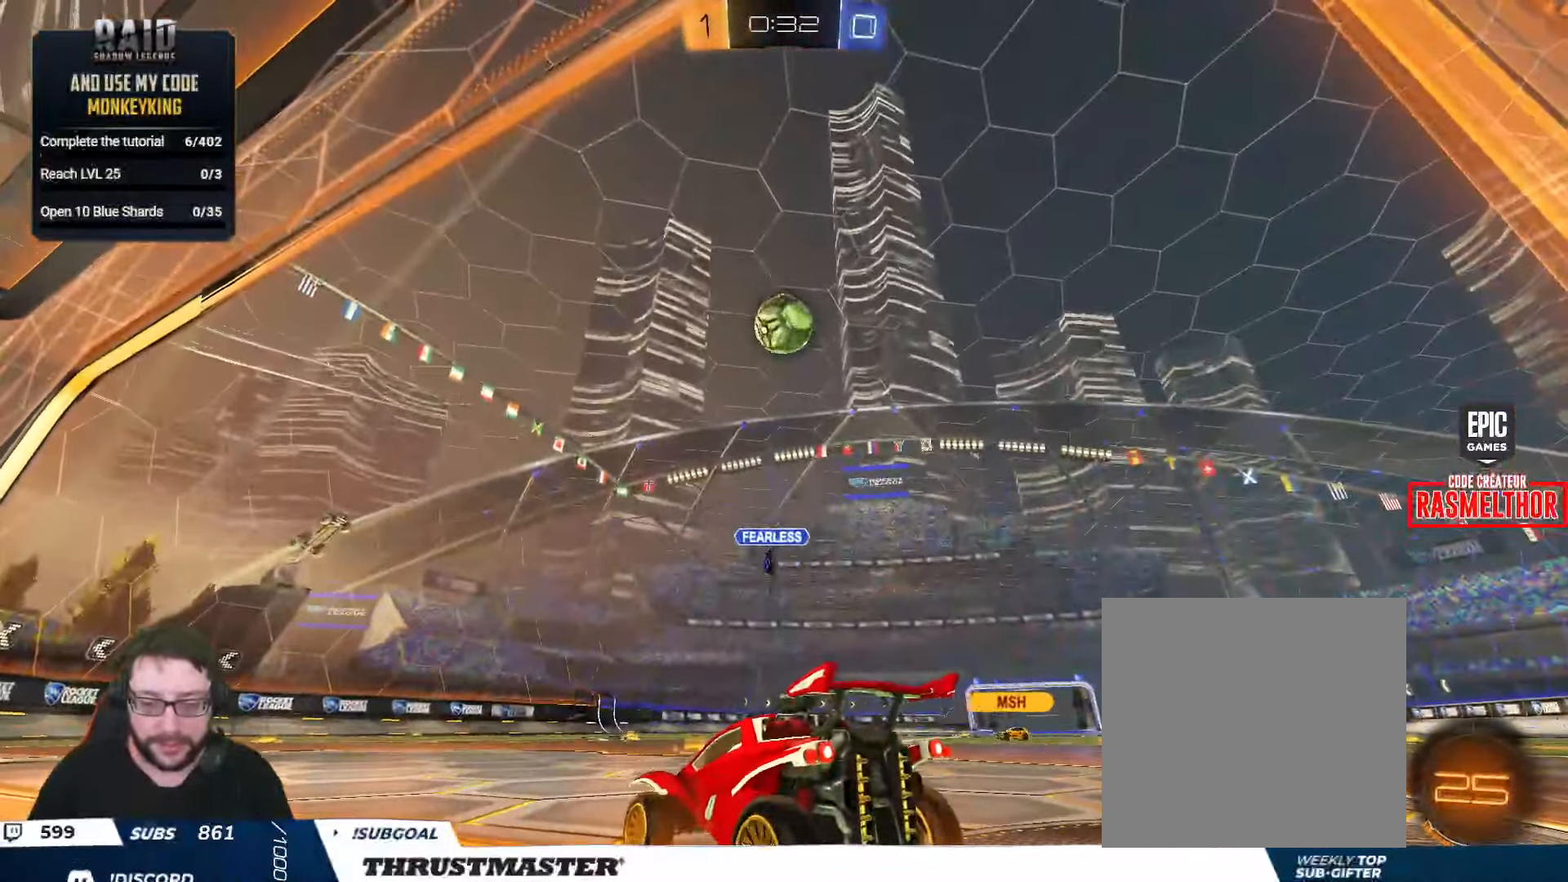
{"buttons": ["R2"], "left_stick": "up-left", "right_stick": "center", "events": [[67, "left_stick", "up-left"], [300, "R2", "down"]]}
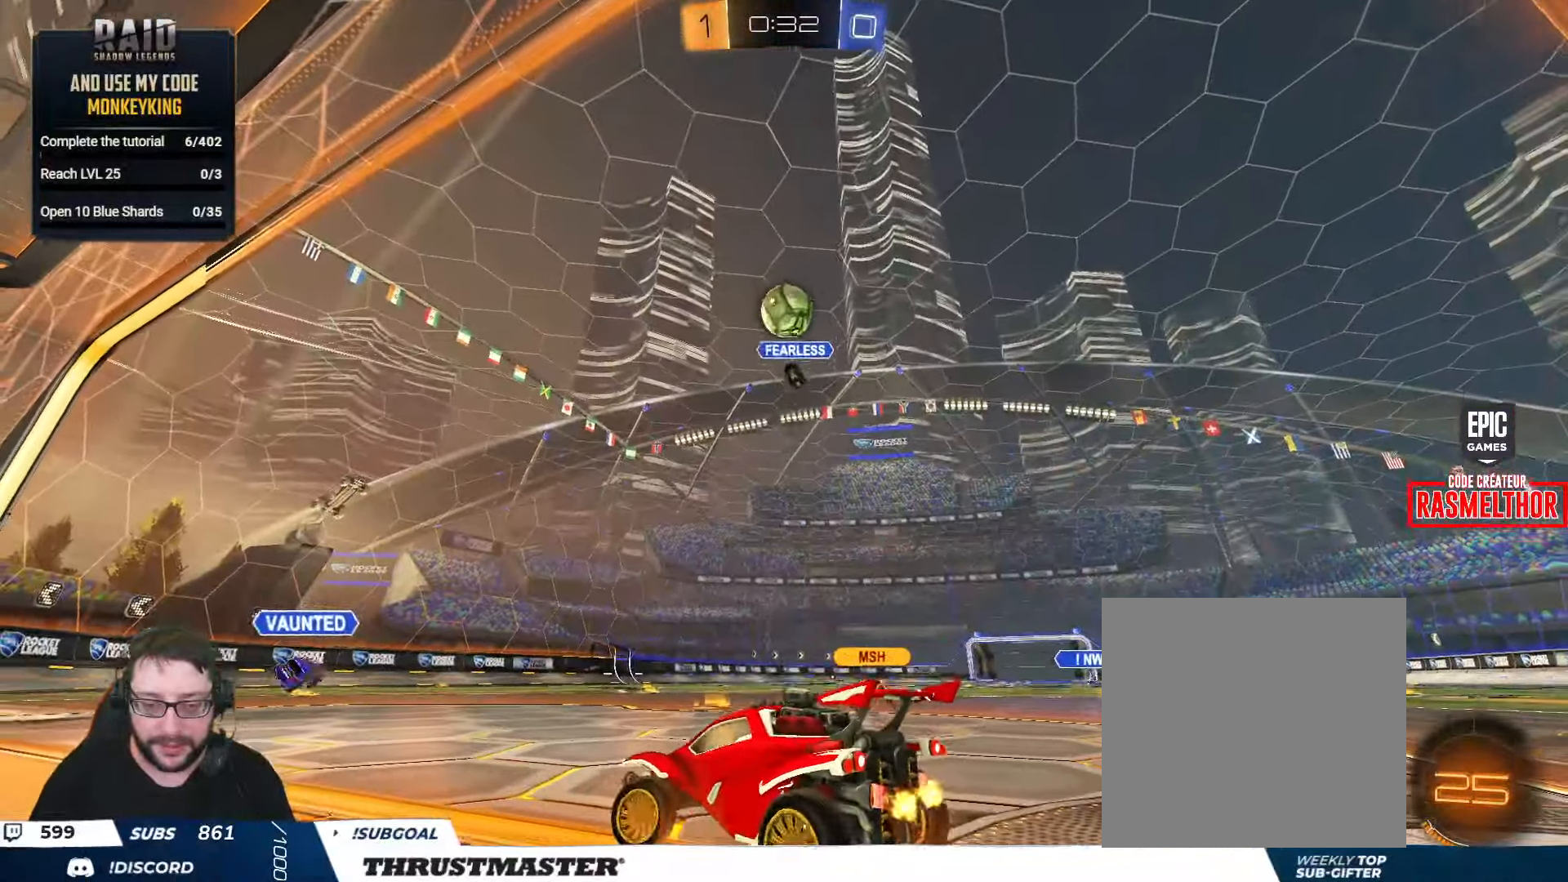
{"buttons": ["R2"], "left_stick": "center", "right_stick": "center", "events": [[167, "R2", "up"], [167, "left_stick", "center"], [383, "R2", "down"]]}
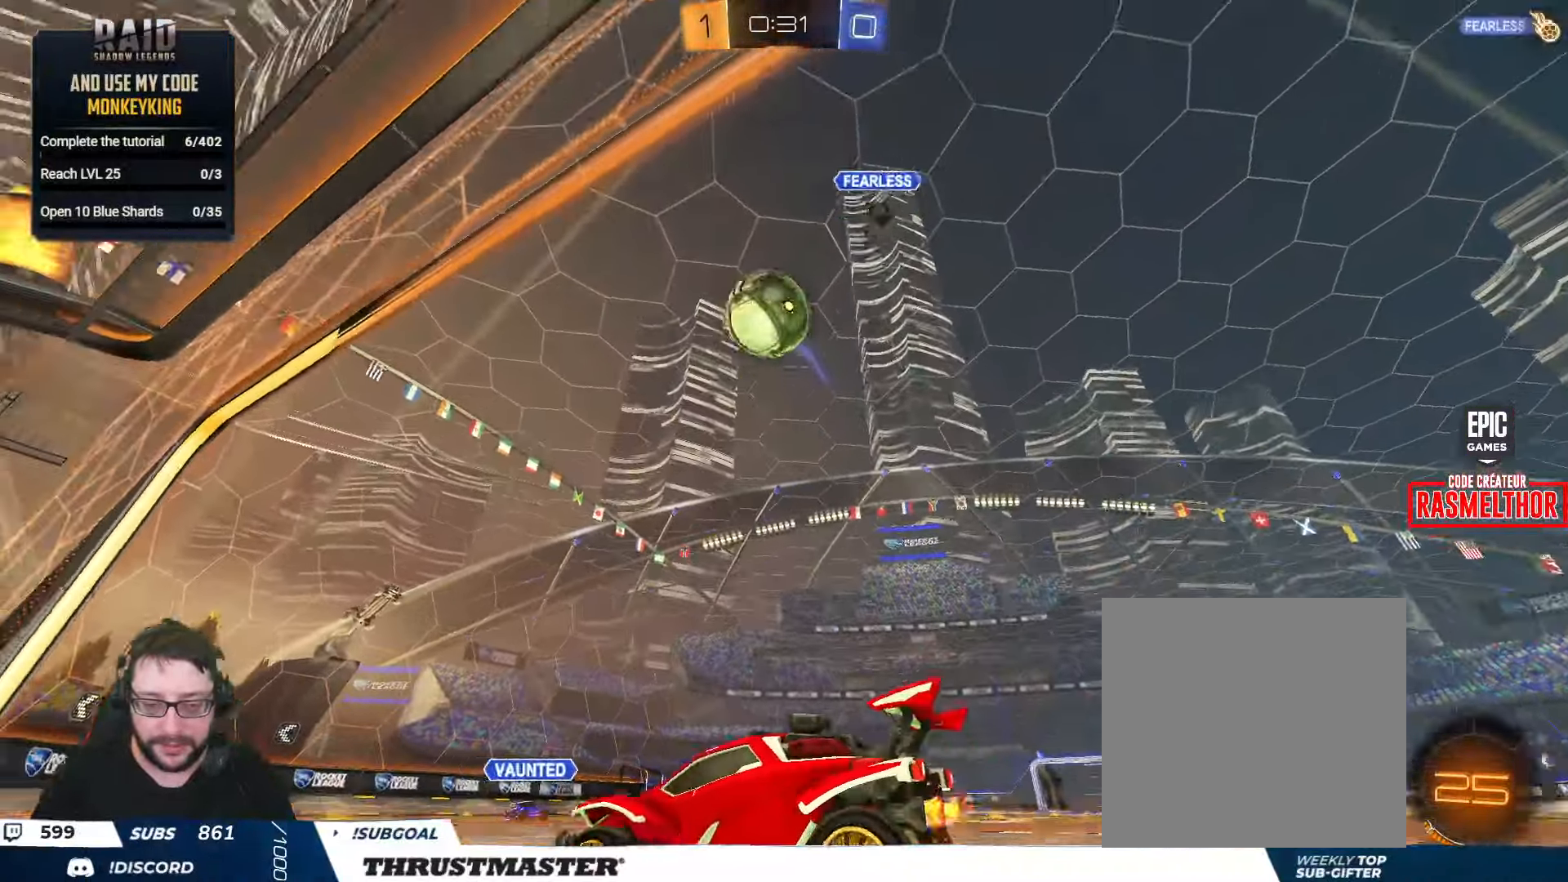
{"buttons": ["R2"], "left_stick": "right", "right_stick": "center", "events": [[133, "R2", "up"], [250, "left_stick", "right"], [333, "R2", "down"], [350, "L2", "down"], [500, "L2", "up"]]}
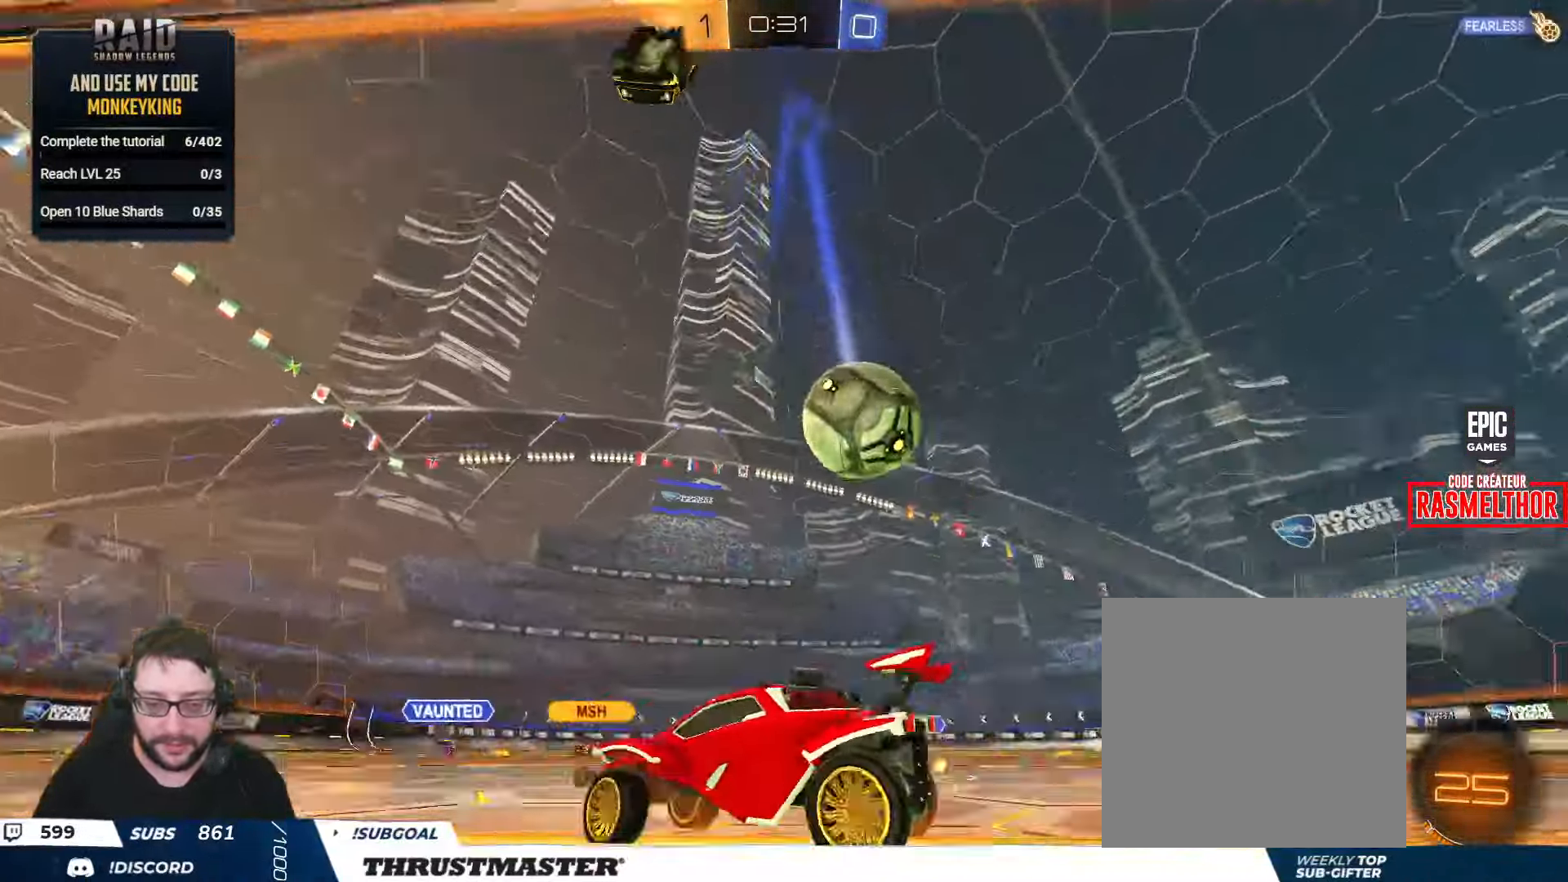
{"buttons": ["R2"], "left_stick": "right", "right_stick": "center", "events": []}
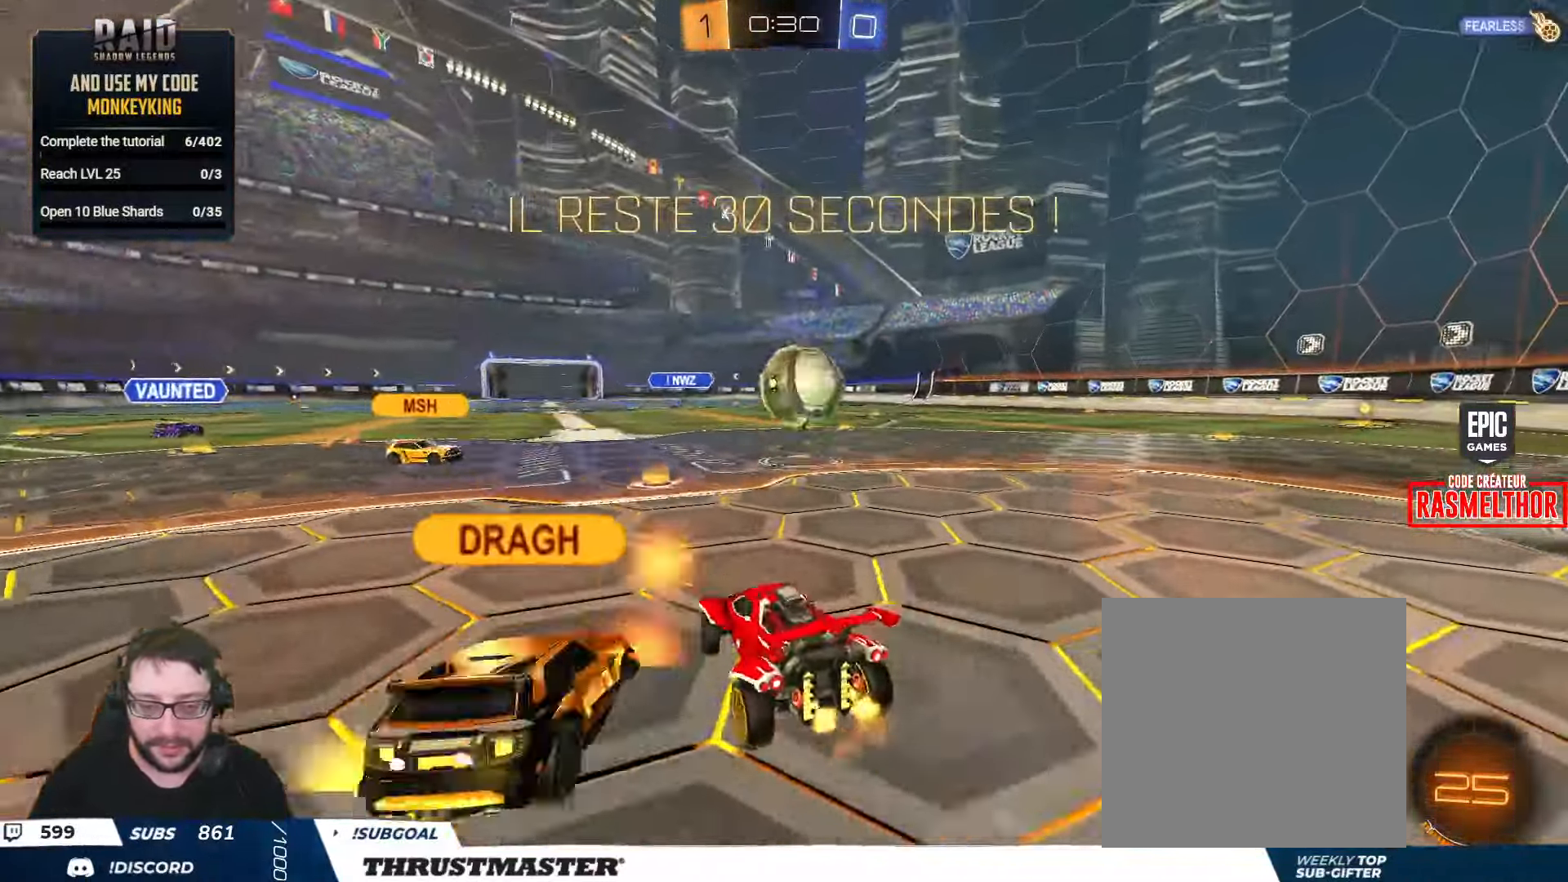
{"buttons": ["R2"], "left_stick": "center", "right_stick": "center", "events": [[200, "left_stick", "center"], [233, "R2", "up"], [317, "left_stick", "left"], [334, "R2", "down"], [500, "left_stick", "center"]]}
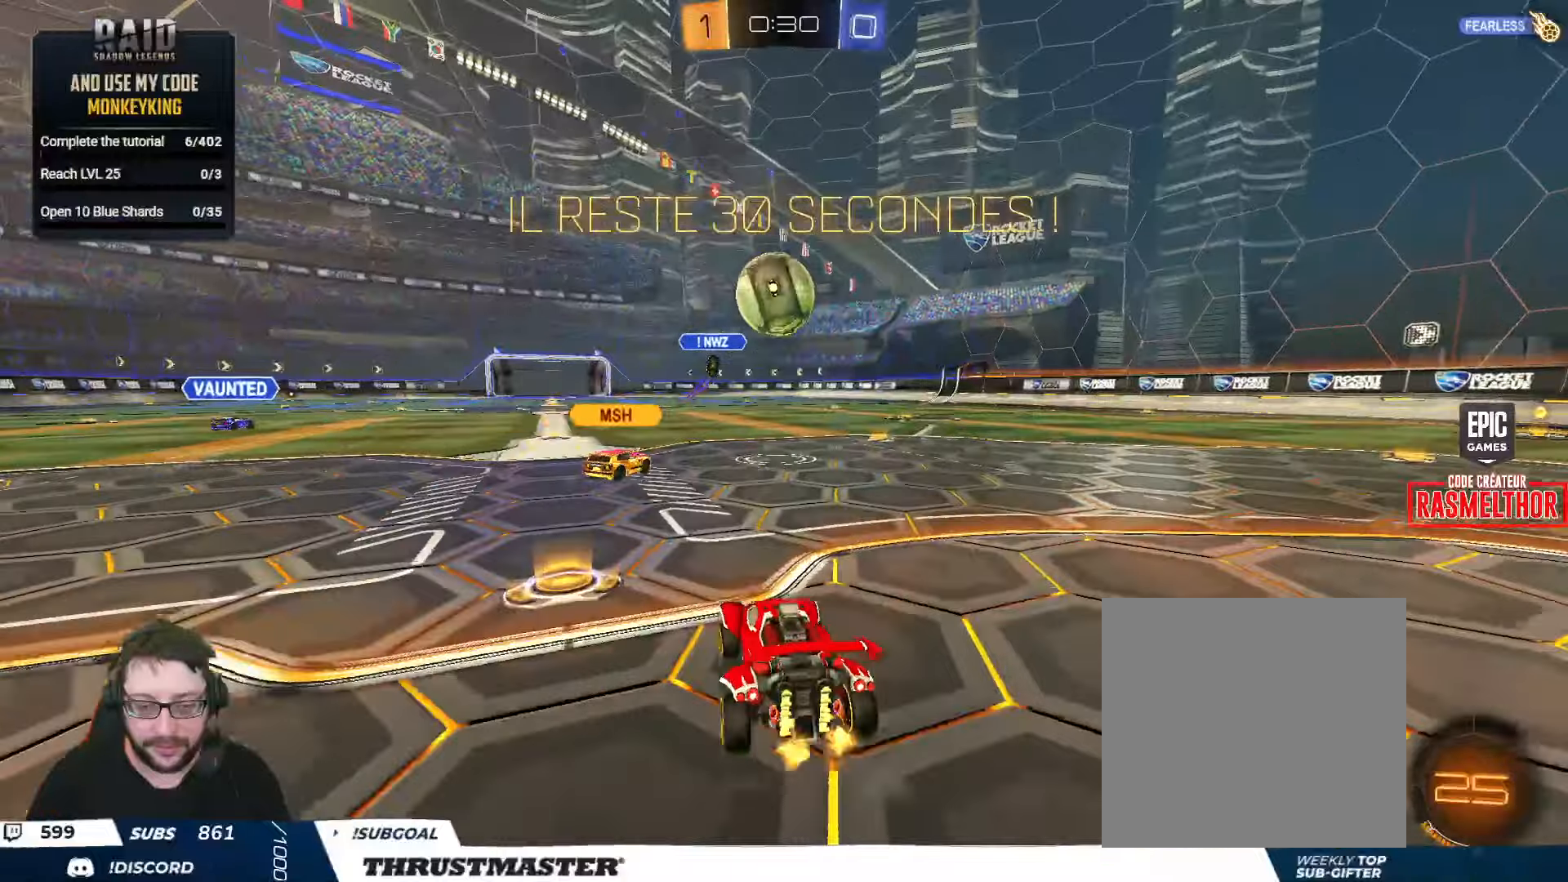
{"buttons": ["A", "B", "R2"], "left_stick": "center", "right_stick": "center", "events": [[84, "left_stick", "right"], [117, "R2", "up"], [134, "left_stick", "down-right"], [200, "R2", "down"], [234, "A", "down"], [250, "B", "down"], [450, "A", "up"], [450, "left_stick", "center"], [500, "A", "down"]]}
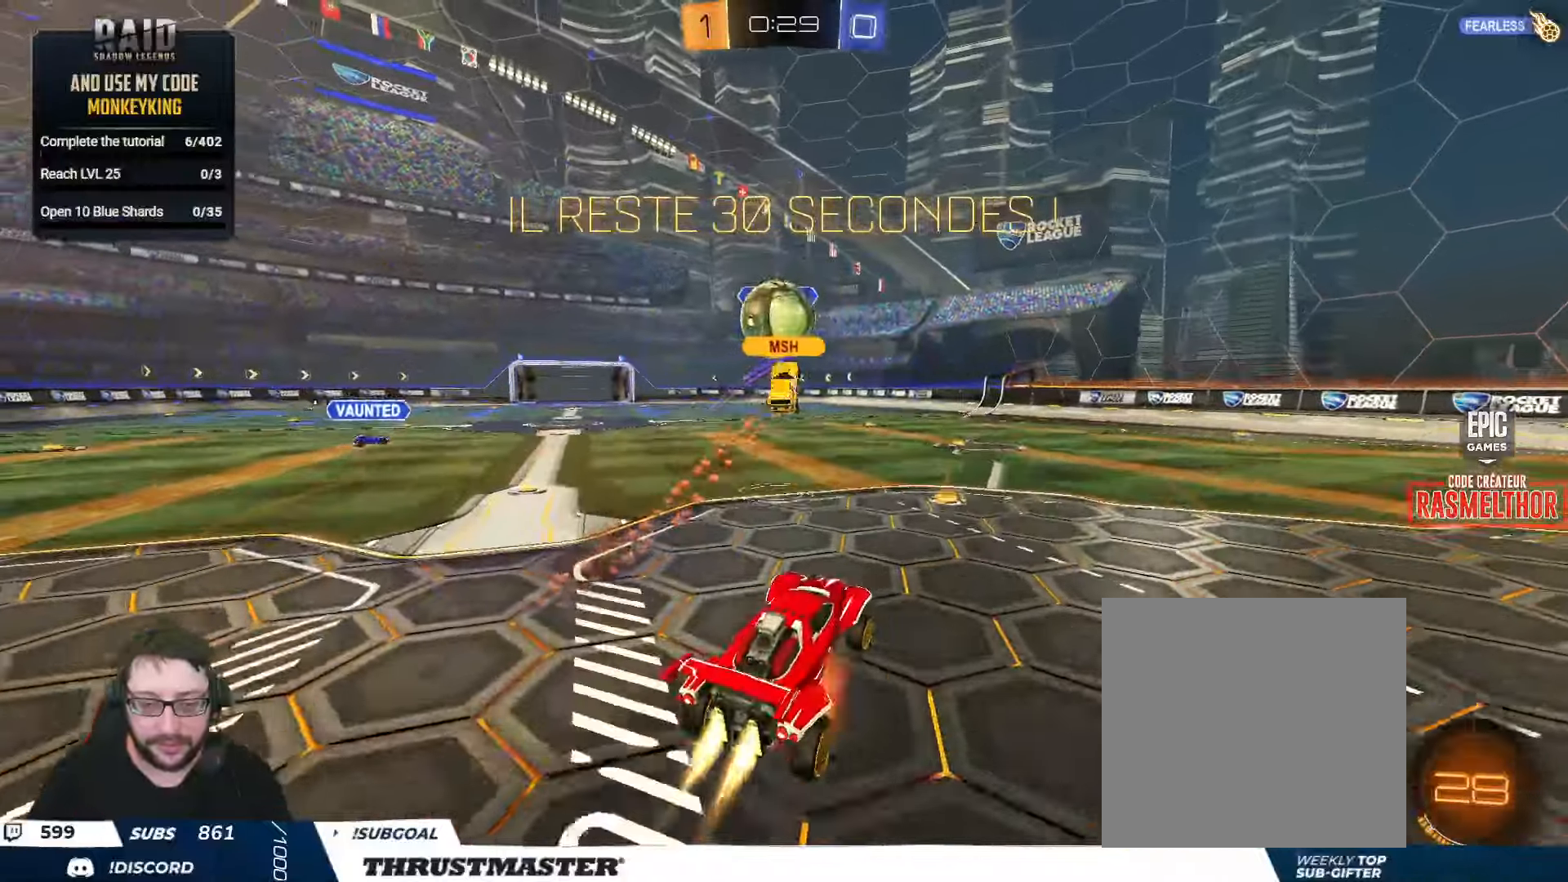
{"buttons": [], "left_stick": "up-left", "right_stick": "center", "events": [[84, "left_stick", "left"], [100, "A", "up"], [117, "B", "up"], [317, "left_stick", "center"], [400, "R2", "up"], [400, "left_stick", "up-left"]]}
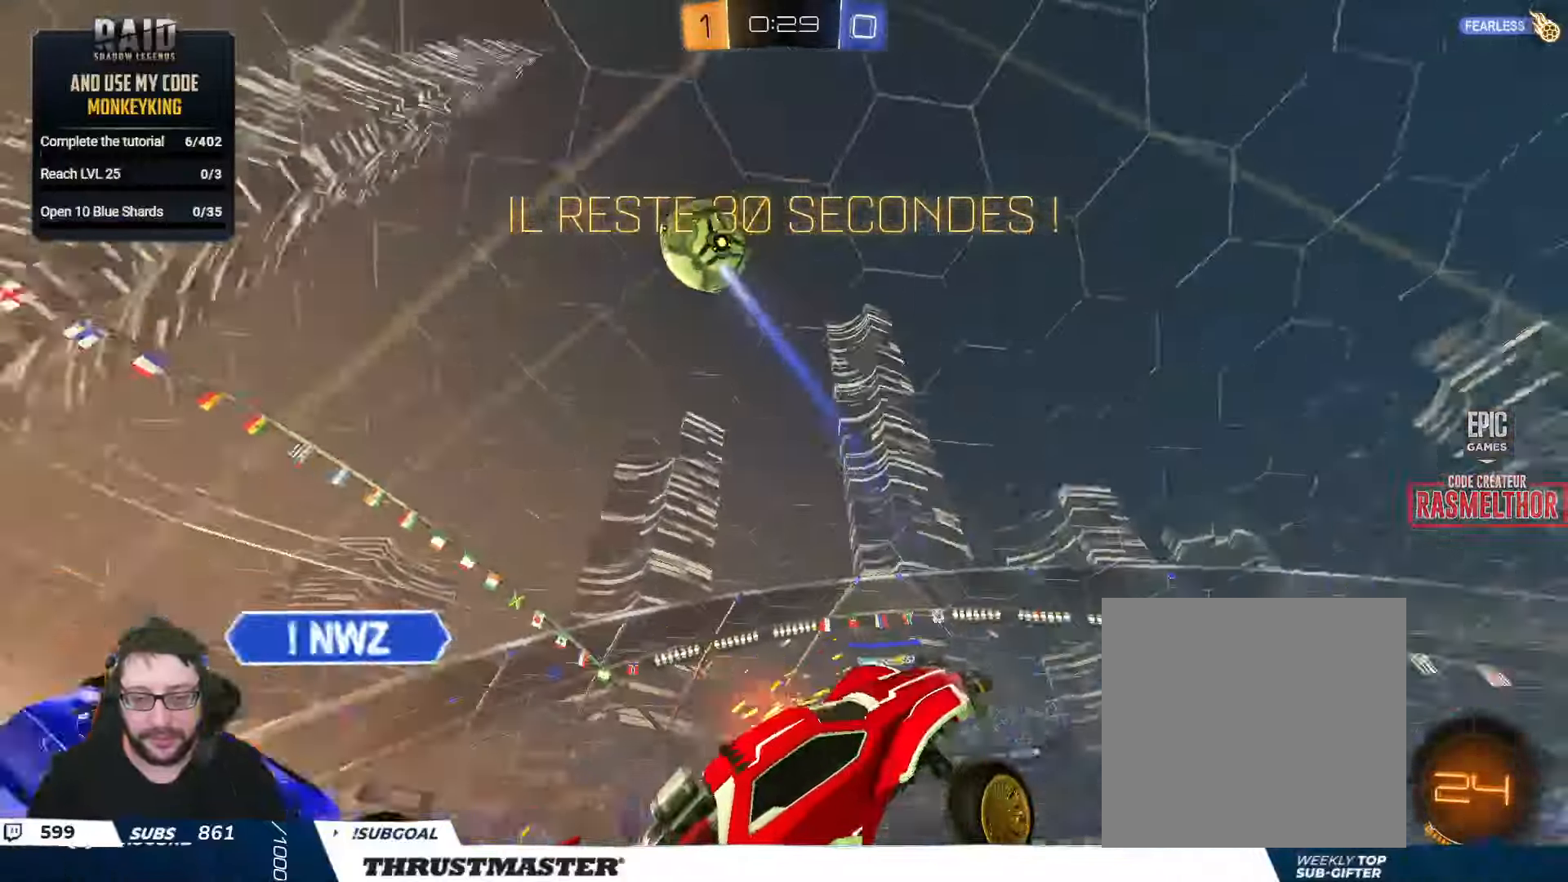
{"buttons": [], "left_stick": "down", "right_stick": "center", "events": [[84, "left_stick", "center"], [184, "left_stick", "up"], [350, "left_stick", "up-right"], [450, "left_stick", "center"], [500, "left_stick", "down"]]}
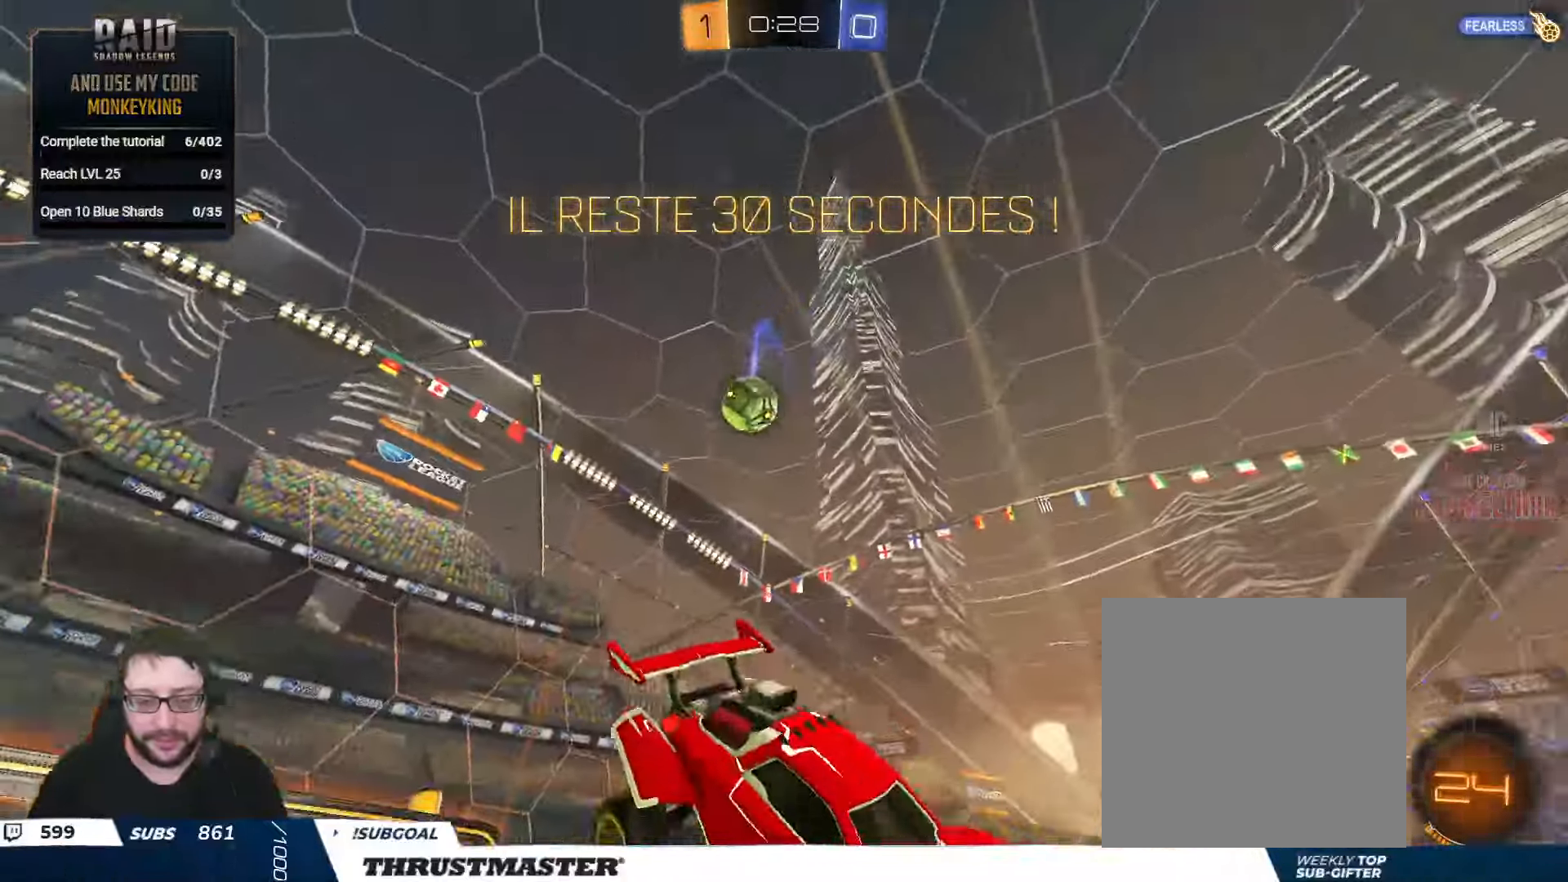
{"buttons": ["R2"], "left_stick": "center", "right_stick": "center", "events": [[50, "R2", "down"], [267, "L2", "down"], [267, "left_stick", "down-left"], [417, "L2", "up"], [434, "left_stick", "center"]]}
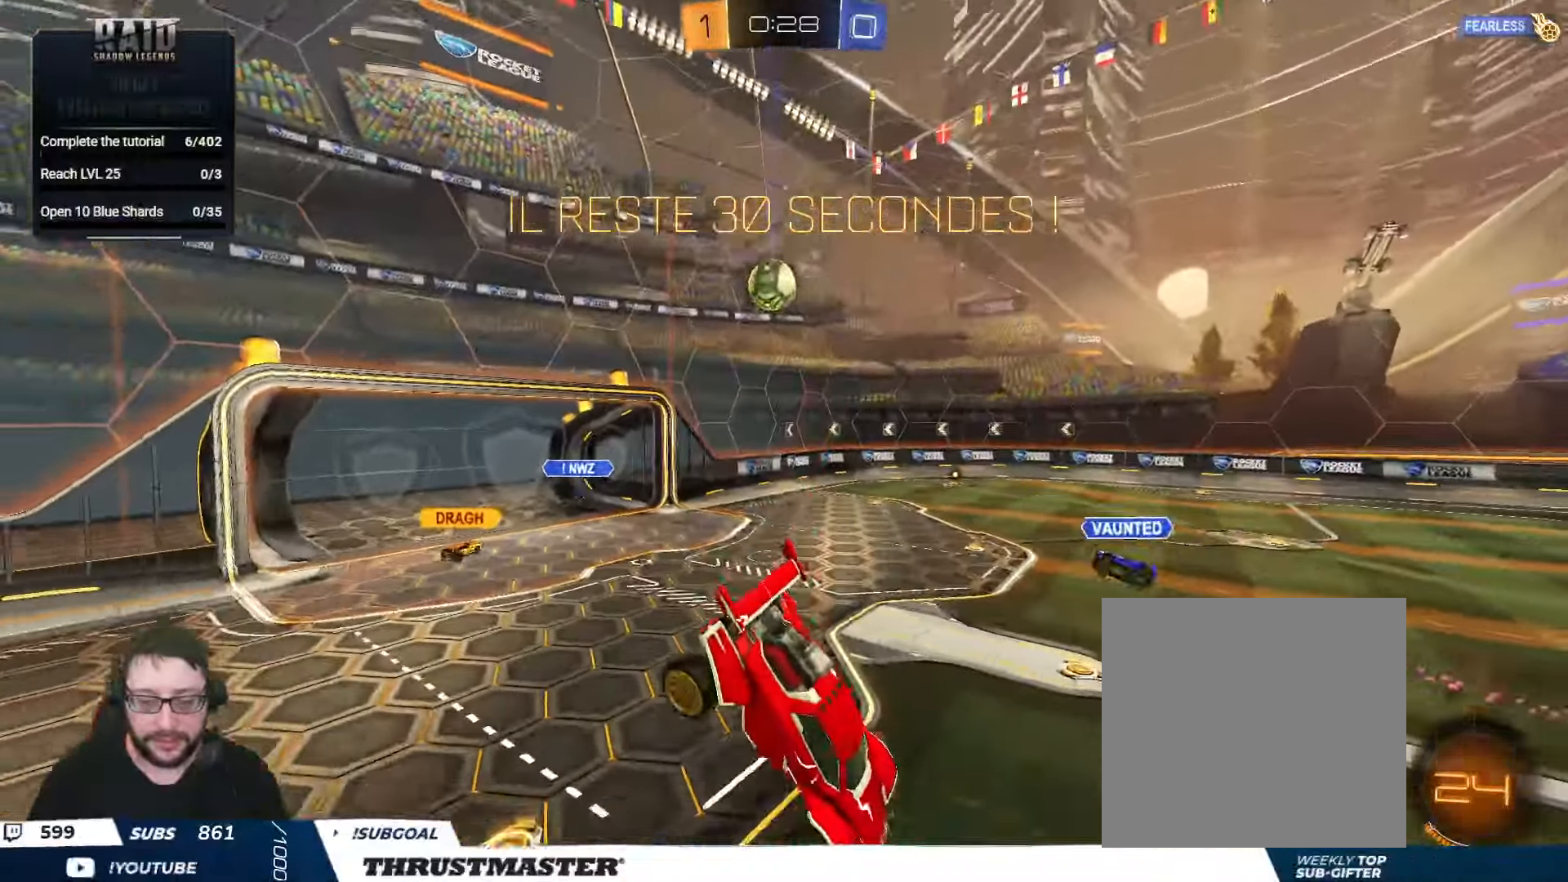
{"buttons": ["R2"], "left_stick": "center", "right_stick": "center", "events": [[17, "left_stick", "down-left"], [134, "left_stick", "center"]]}
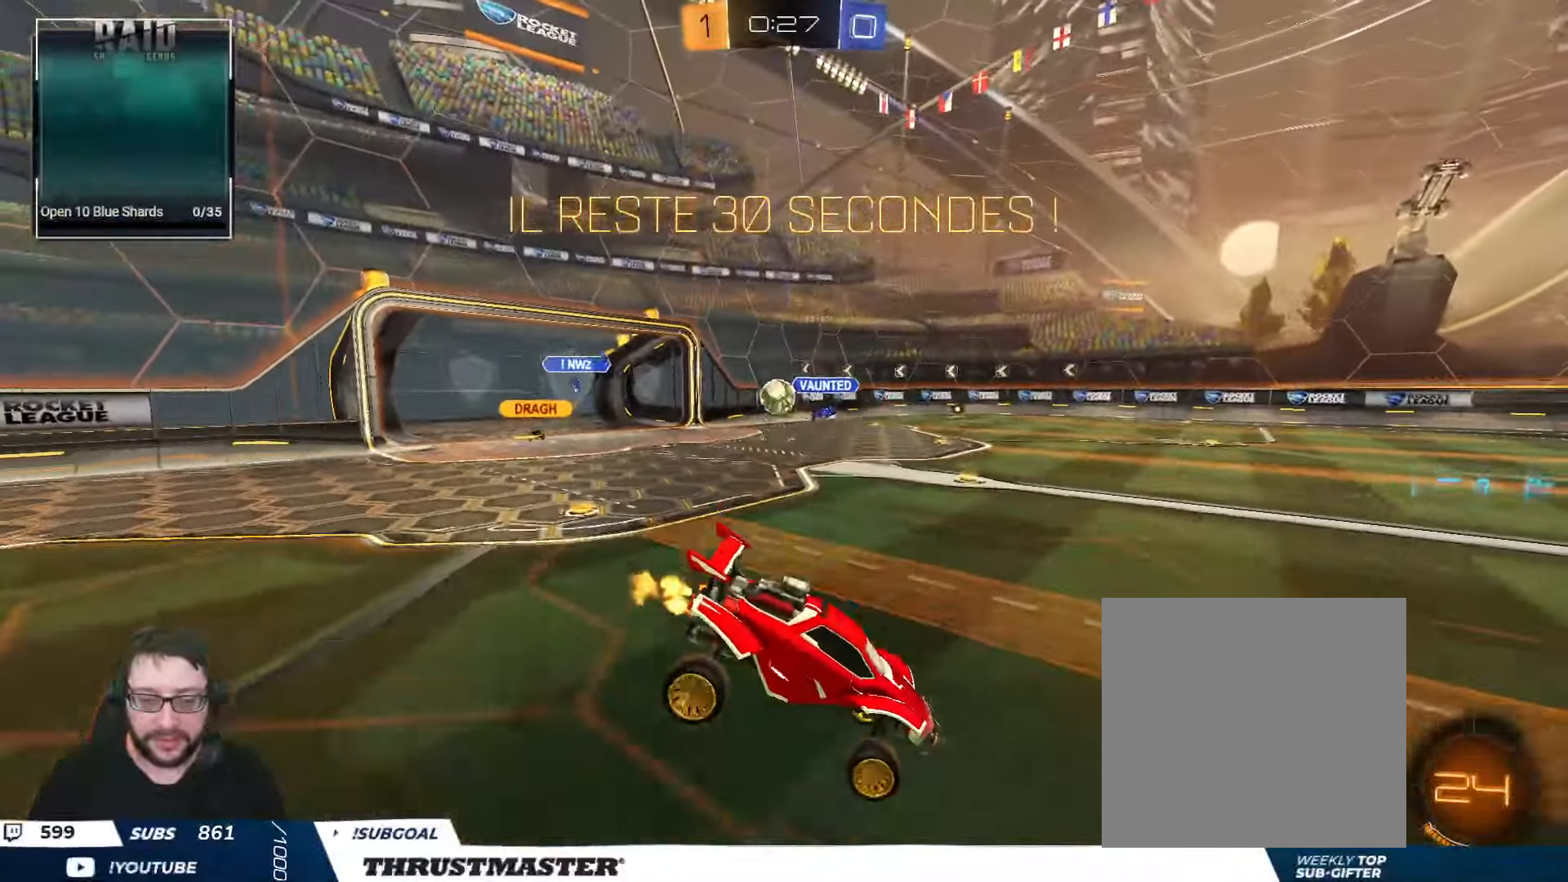
{"buttons": ["R2"], "left_stick": "center", "right_stick": "center", "events": []}
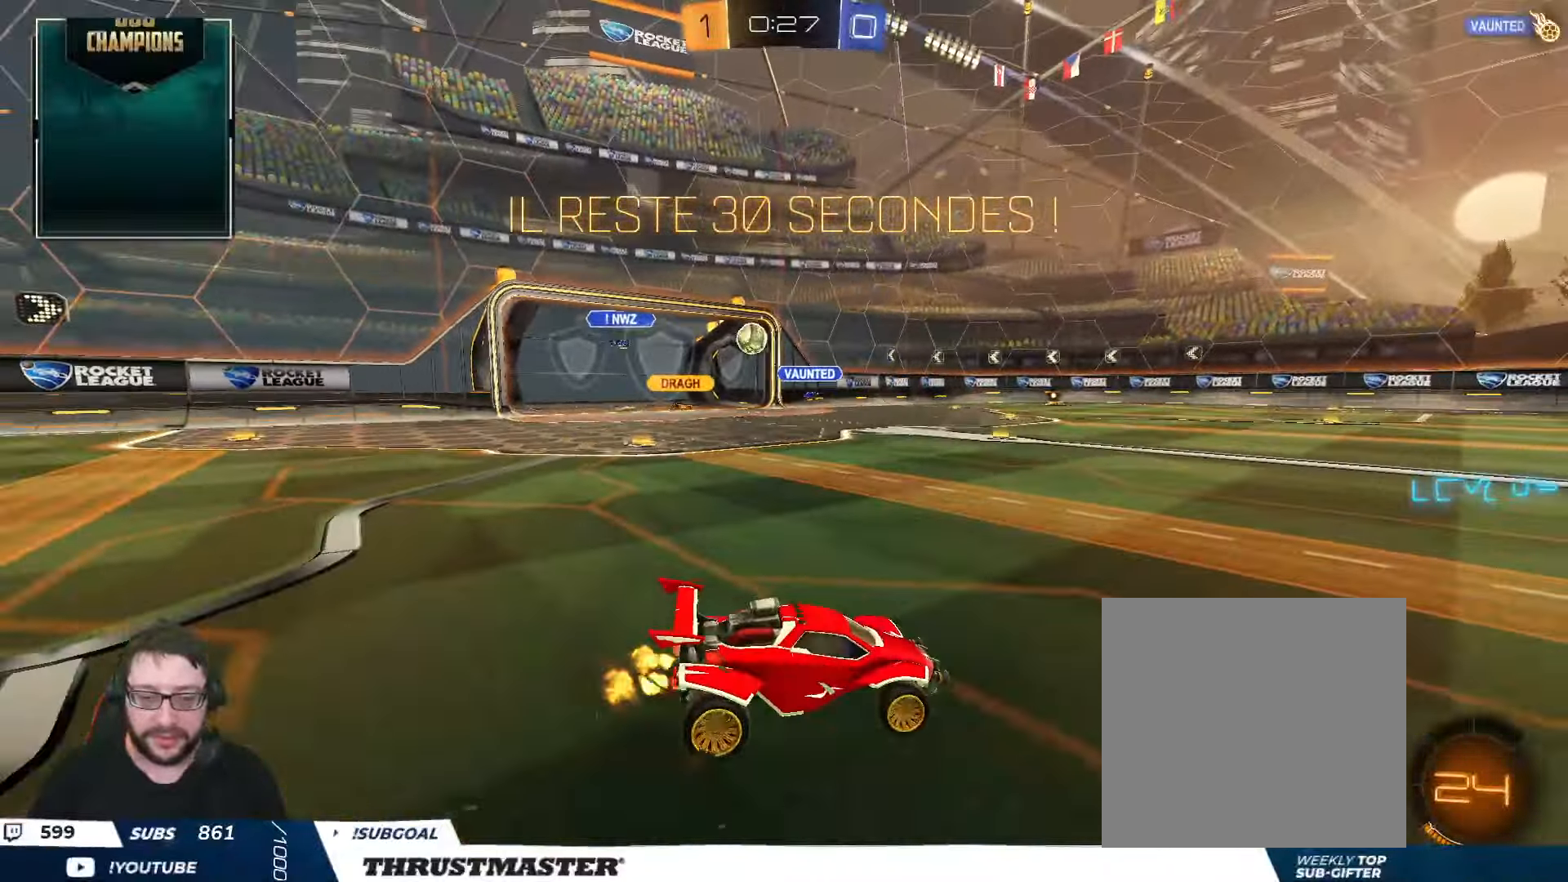
{"buttons": ["R2"], "left_stick": "up-left", "right_stick": "center", "events": [[150, "left_stick", "left"], [317, "left_stick", "up-left"]]}
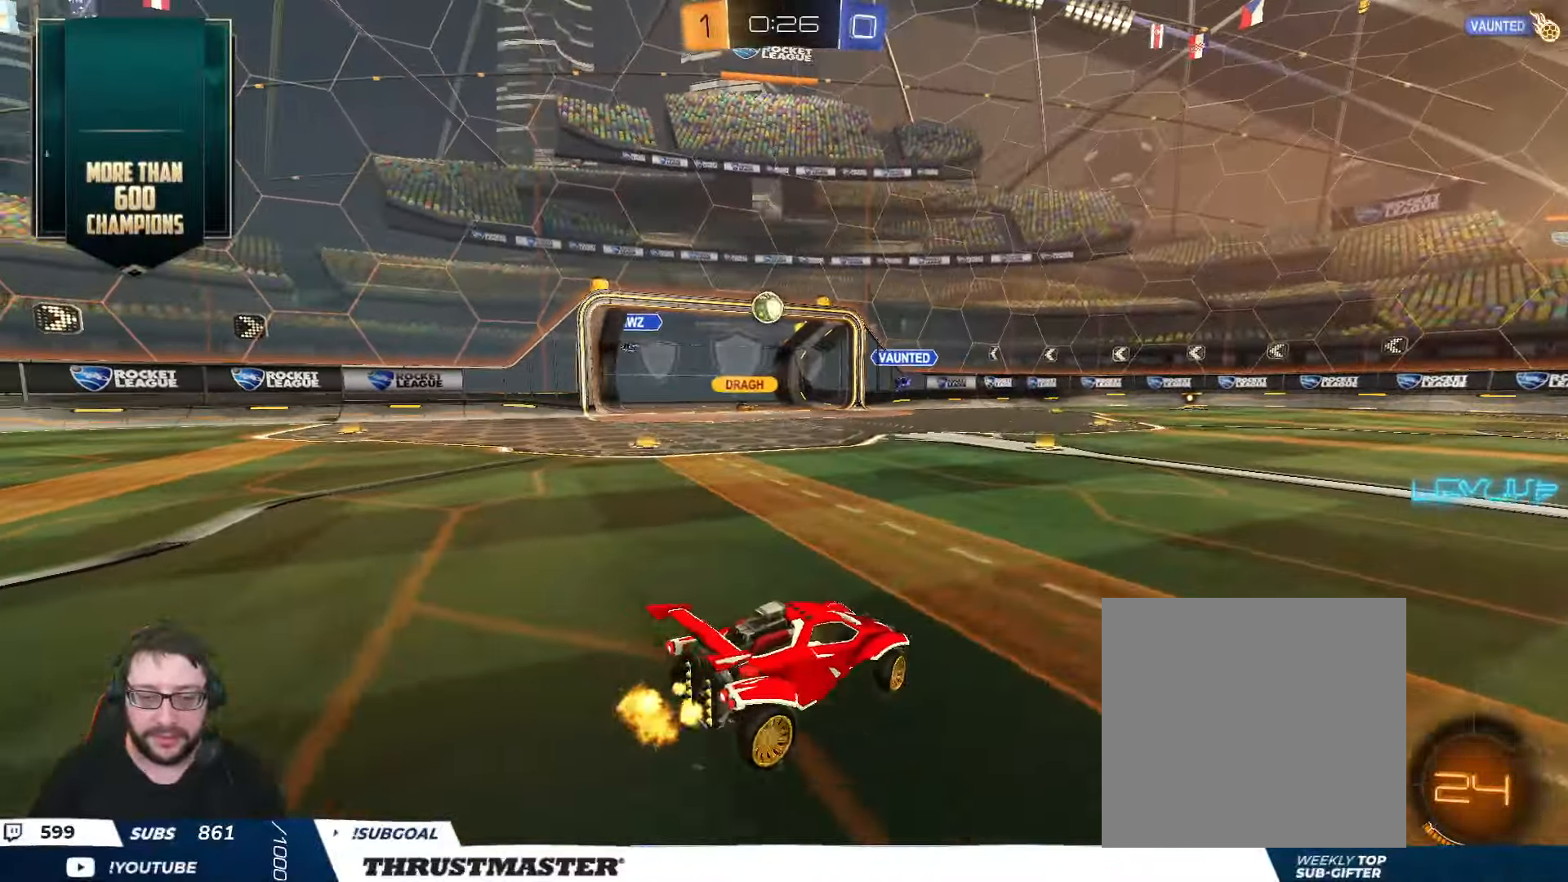
{"buttons": ["R2"], "left_stick": "right", "right_stick": "center", "events": [[384, "left_stick", "center"], [467, "left_stick", "right"]]}
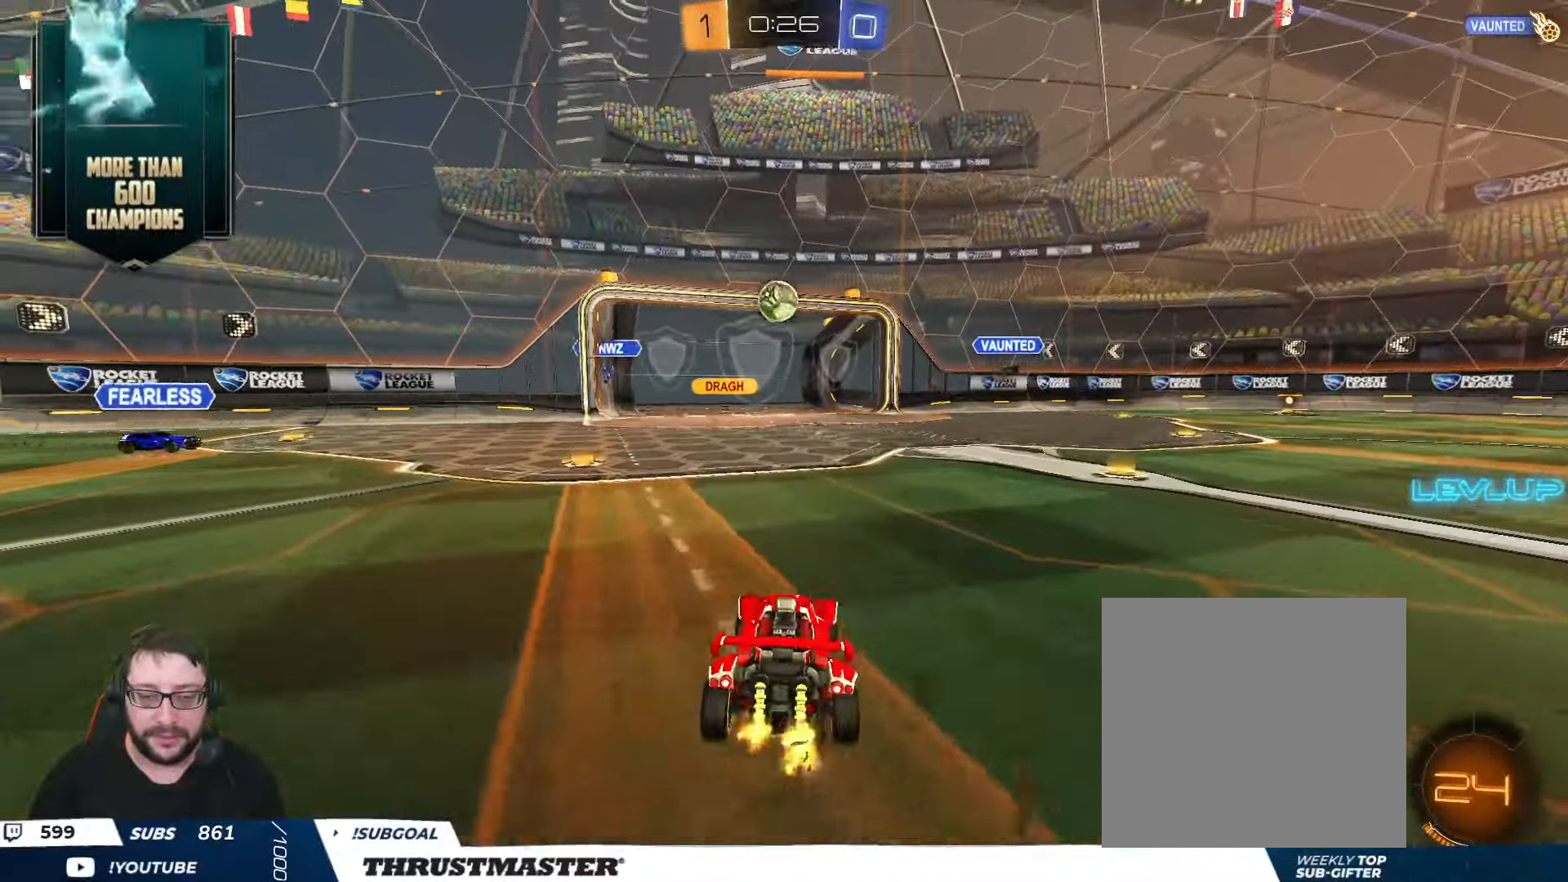
{"buttons": ["B", "R2"], "left_stick": "center", "right_stick": "center", "events": [[184, "left_stick", "center"], [384, "B", "down"]]}
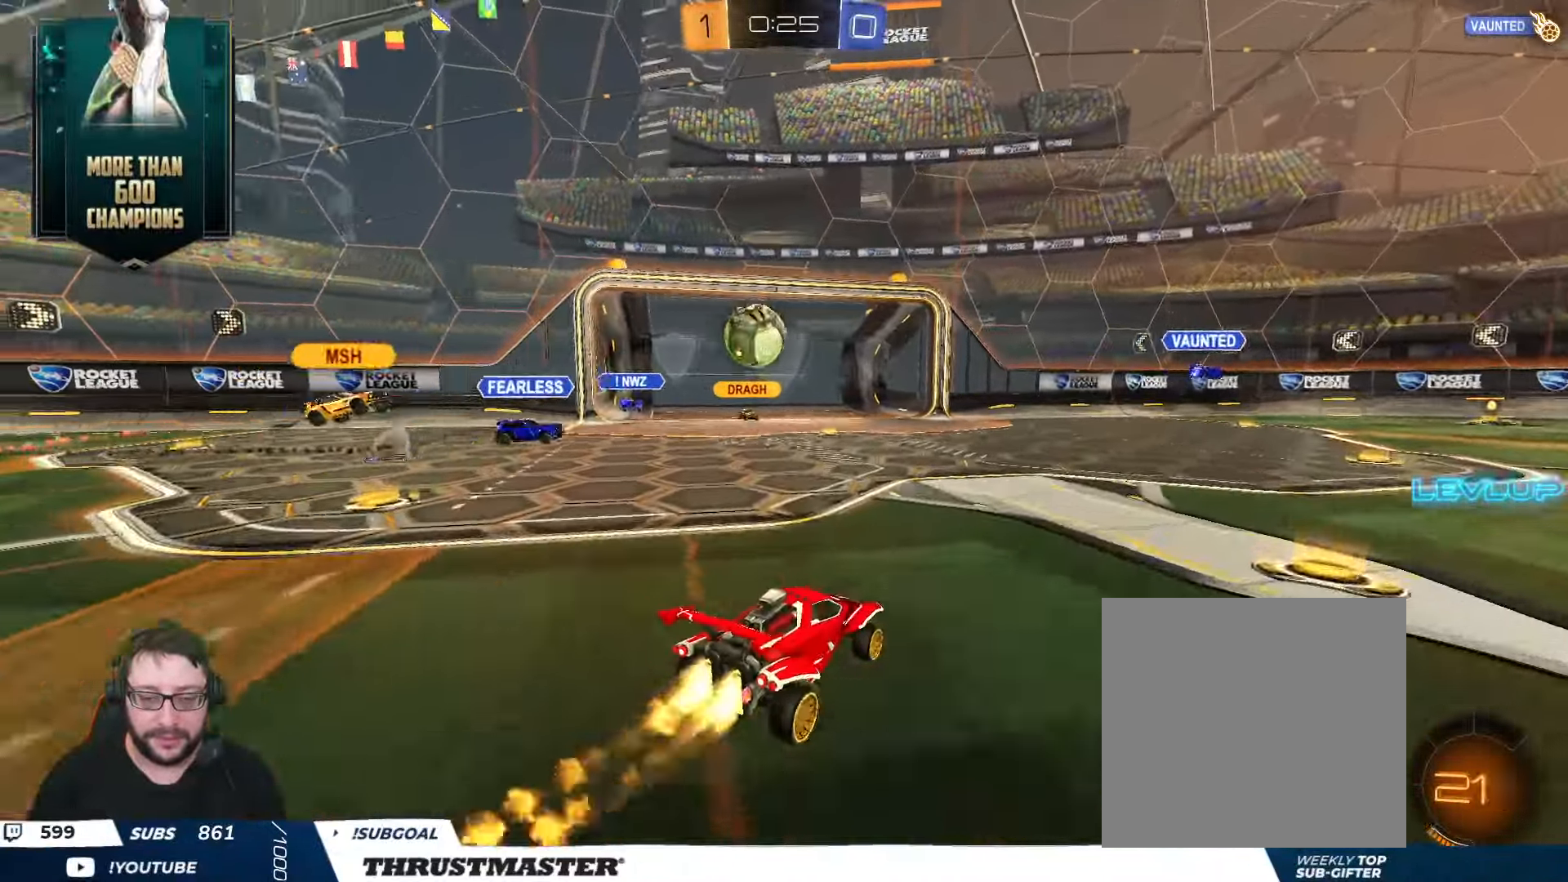
{"buttons": ["R2"], "left_stick": "center", "right_stick": "center", "events": [[234, "B", "up"]]}
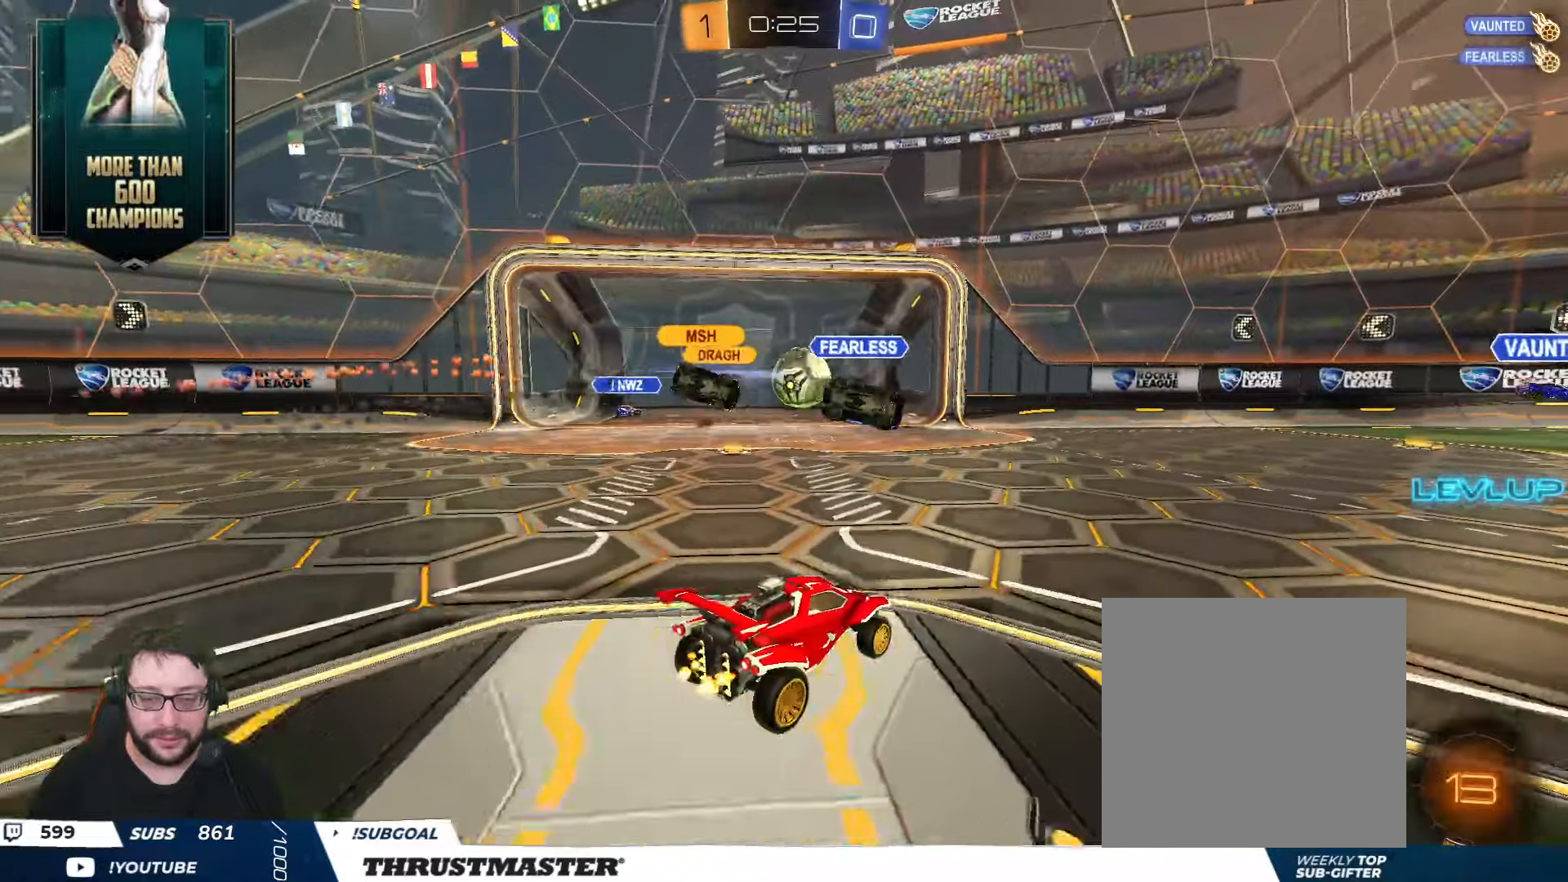
{"buttons": [], "left_stick": "center", "right_stick": "center", "events": [[283, "Y", "down"], [366, "Y", "up"], [383, "R2", "up"]]}
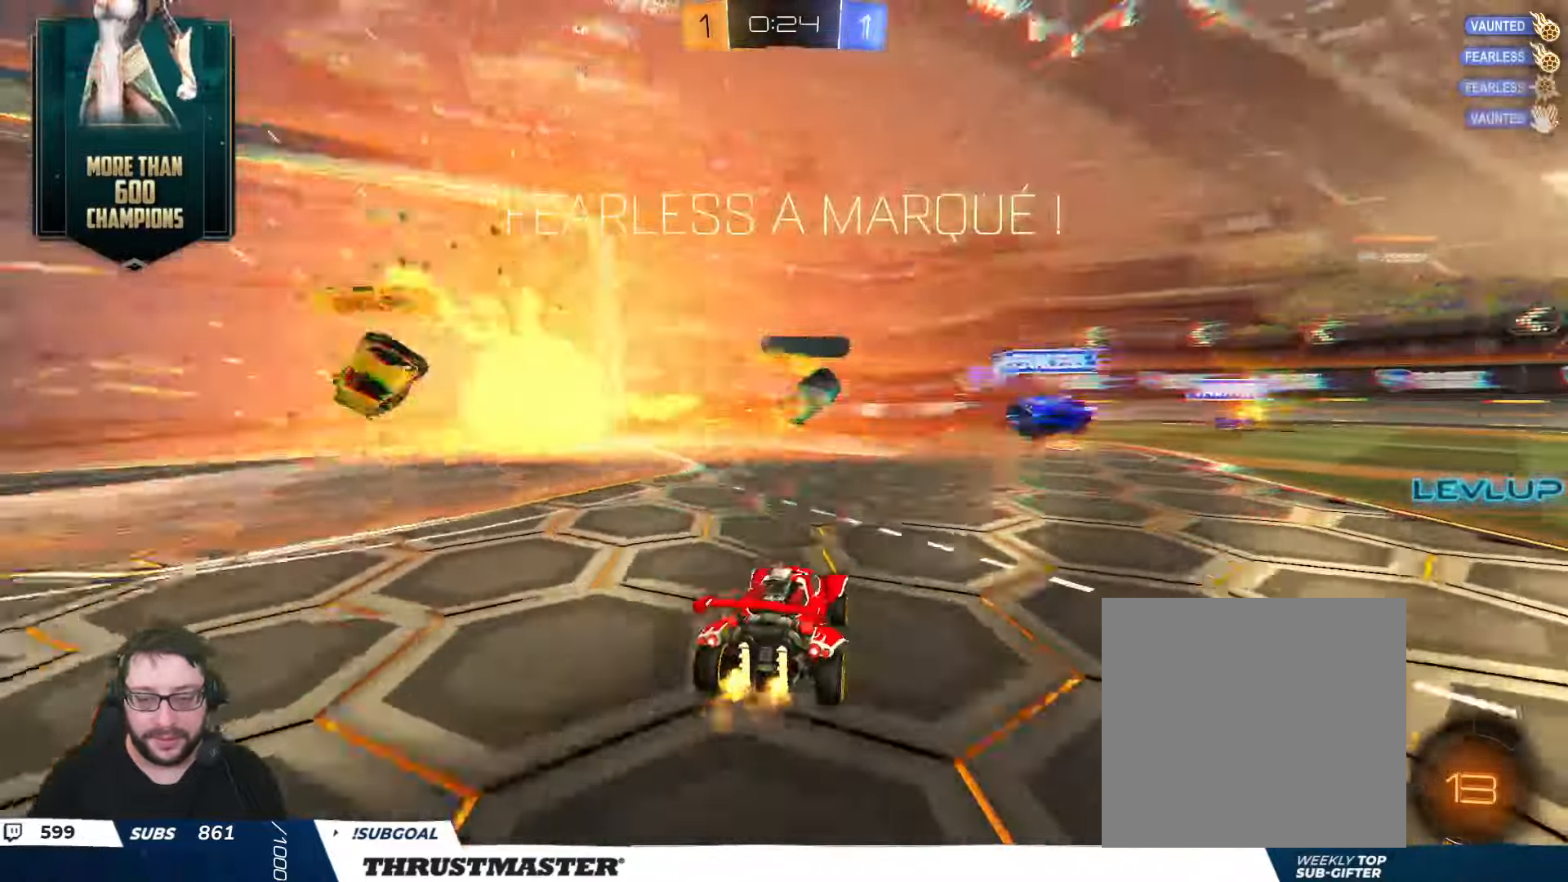
{"buttons": [], "left_stick": "center", "right_stick": "center", "events": []}